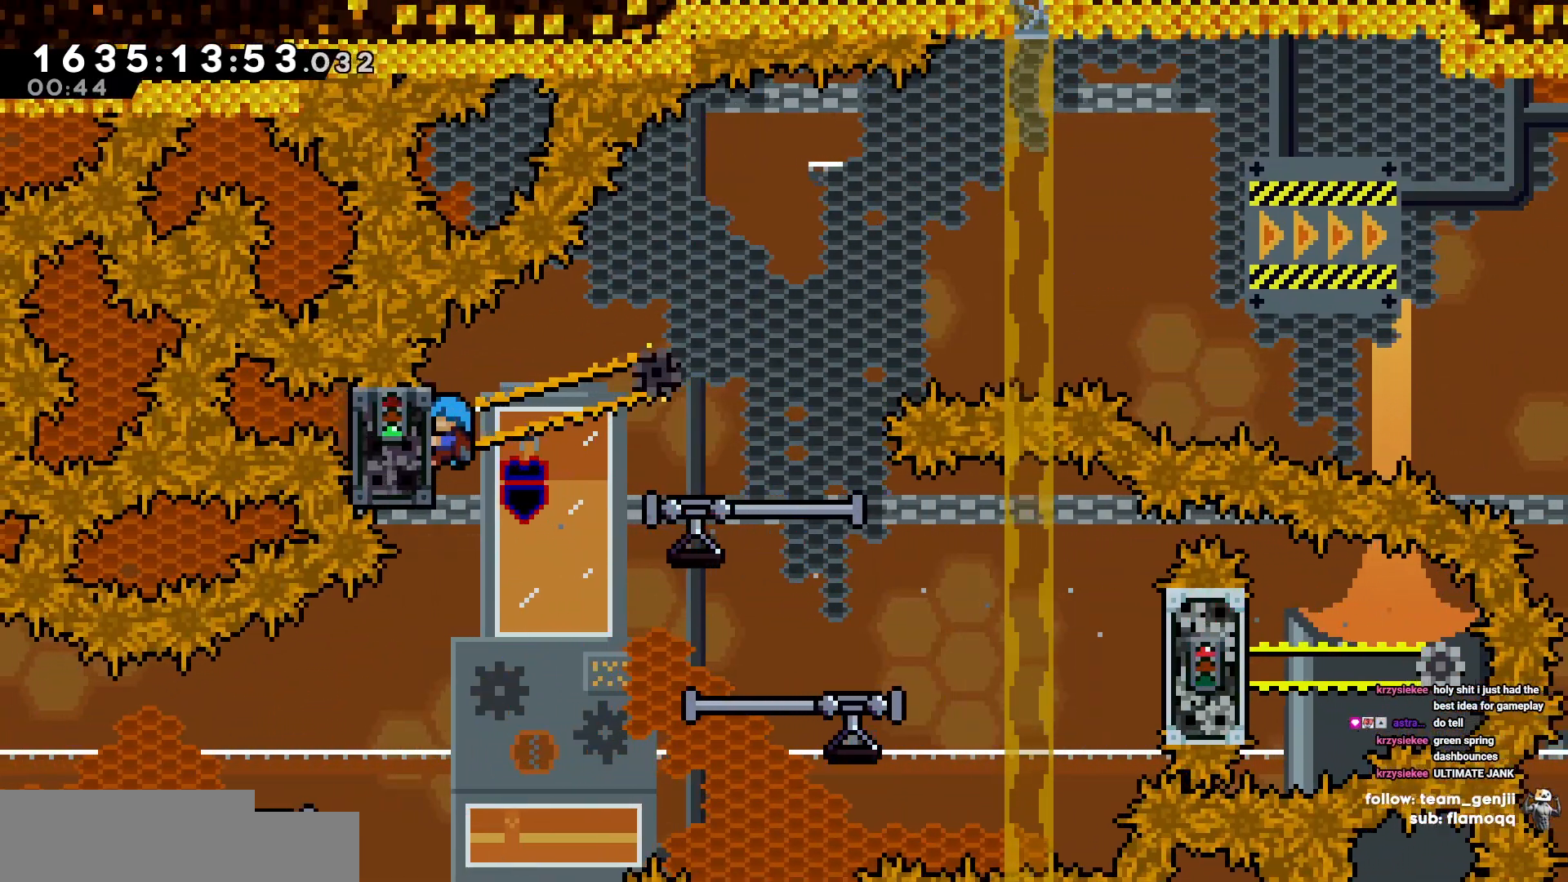
Gameplay with keyboard; each line is a JSON object with the keys held at the frame after it. "events" lists presses ("down") and releases ("up") of "a", "d", "s" and "w" between this image and that frame as [ms after this image, input, new state], when the widget could be followed in between. No other keys are recorded. Mouse input is not recorded.
{"keys": ["d"], "events": [[100, "w", "up"], [200, "d", "down"]]}
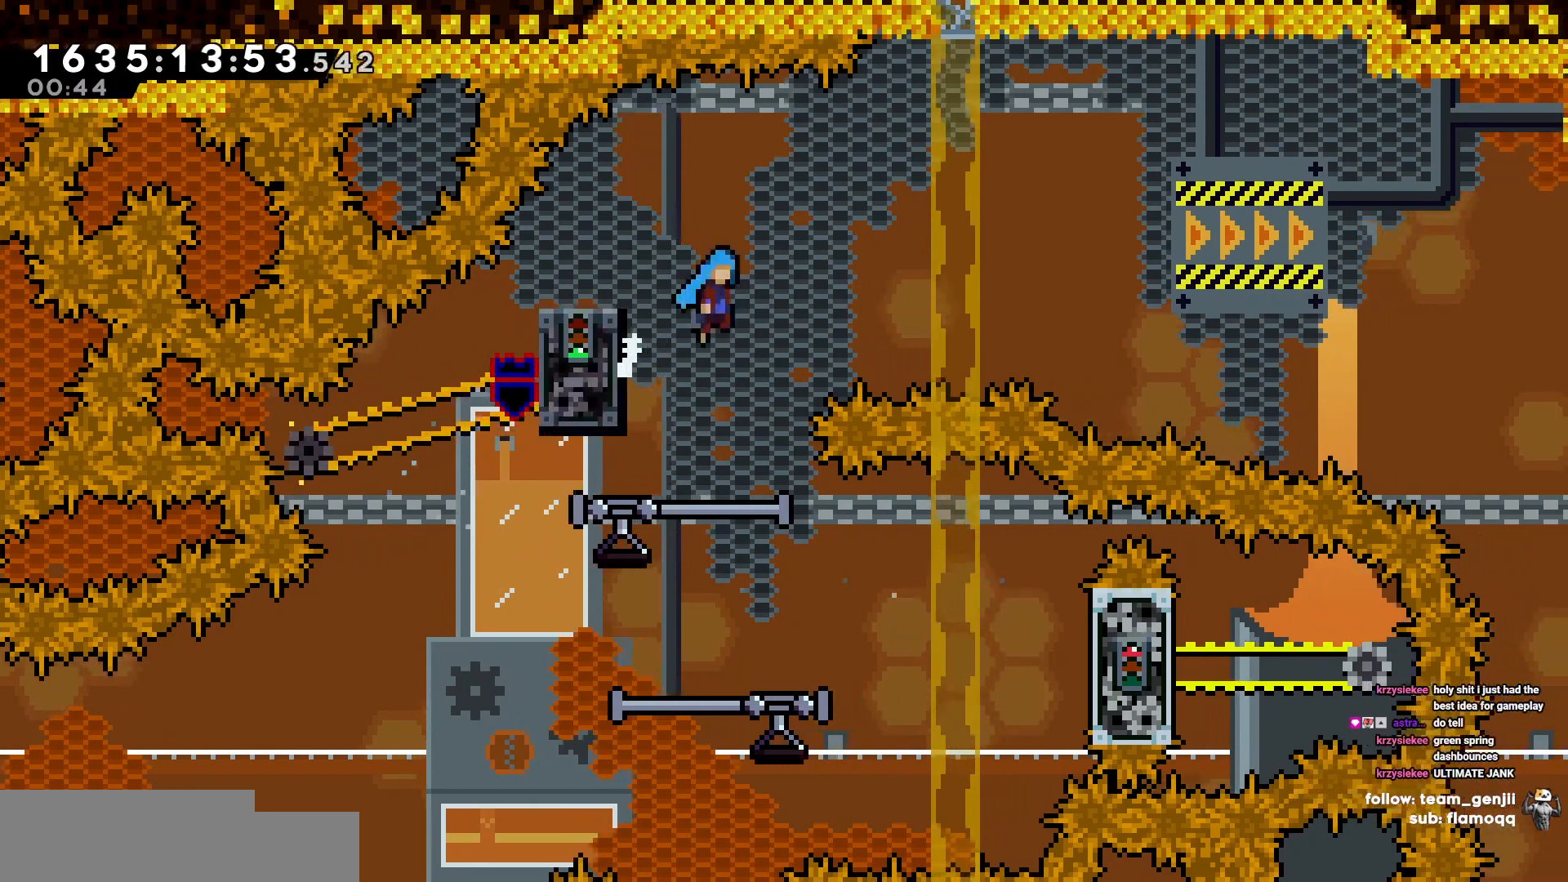
{"keys": ["d"], "events": []}
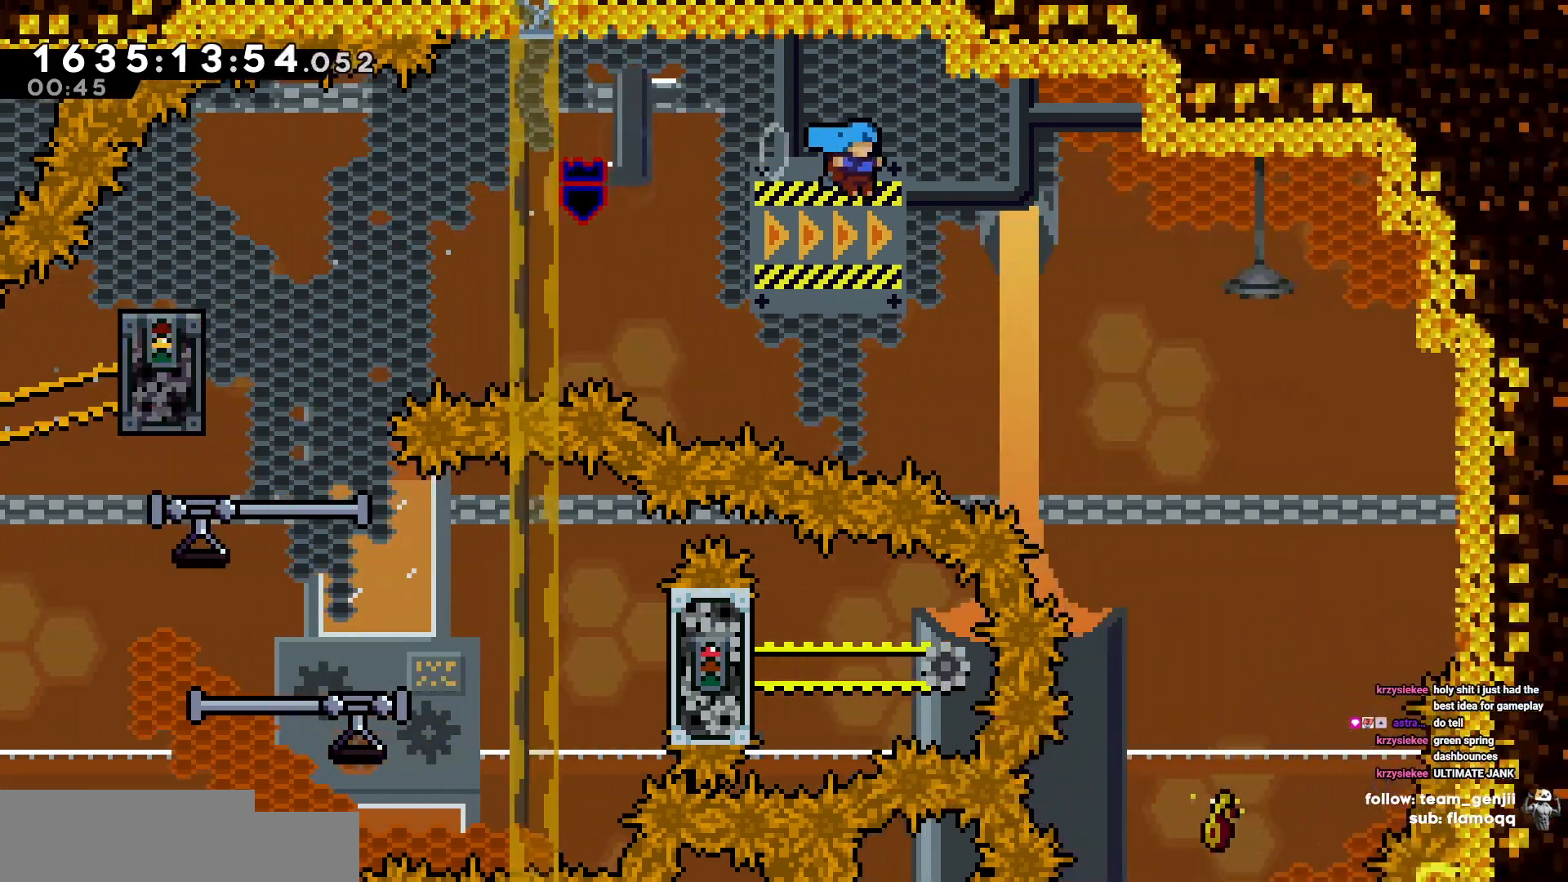
{"keys": ["d"], "events": []}
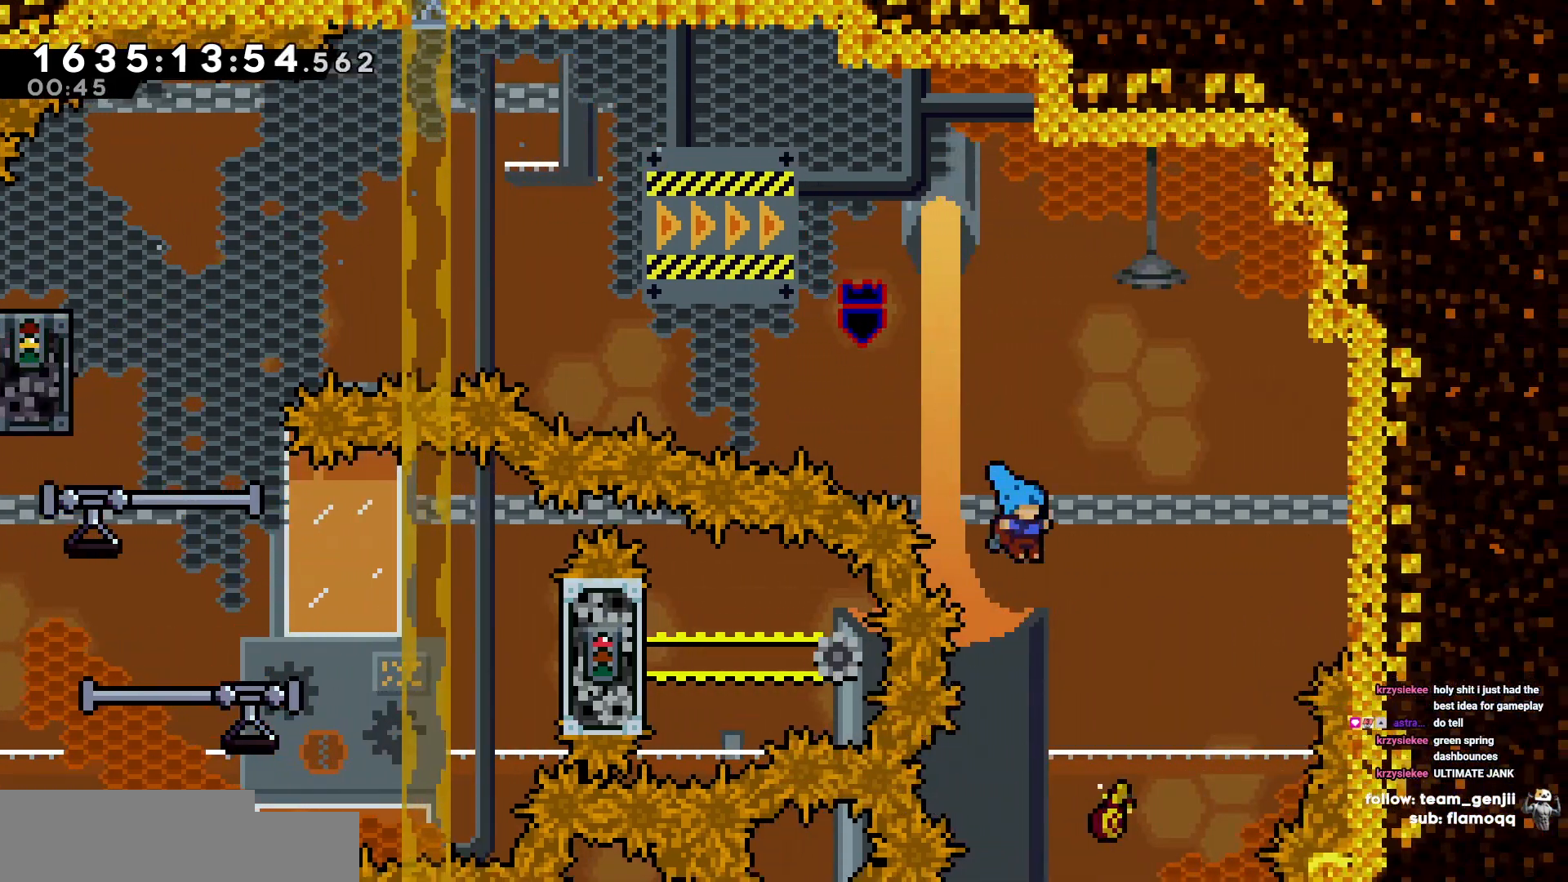
{"keys": [], "events": [[33, "s", "down"], [200, "d", "up"], [333, "s", "up"]]}
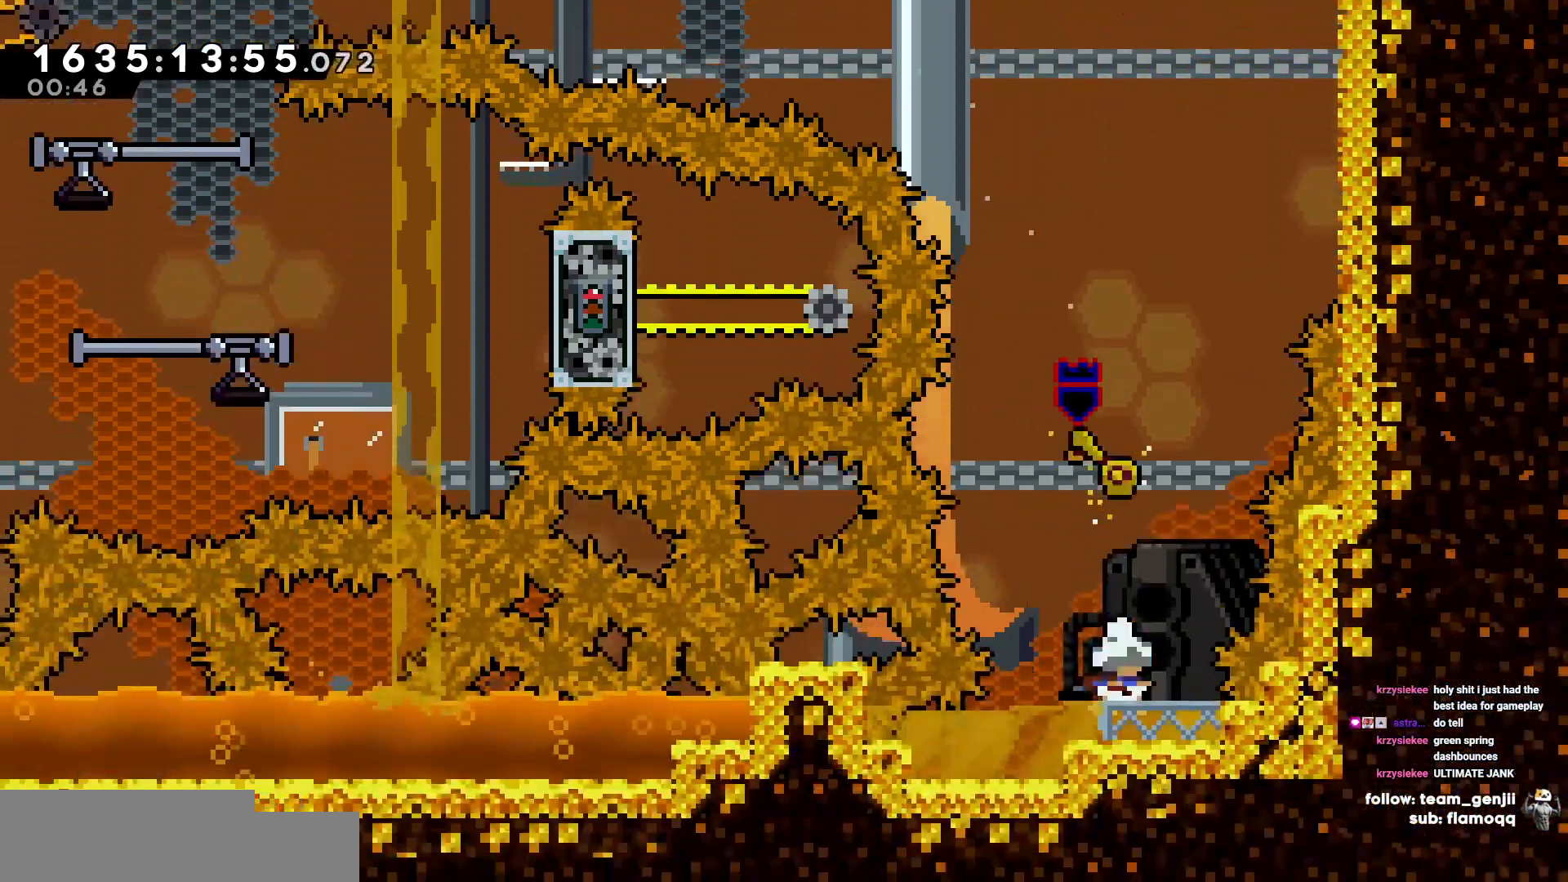
{"keys": [], "events": []}
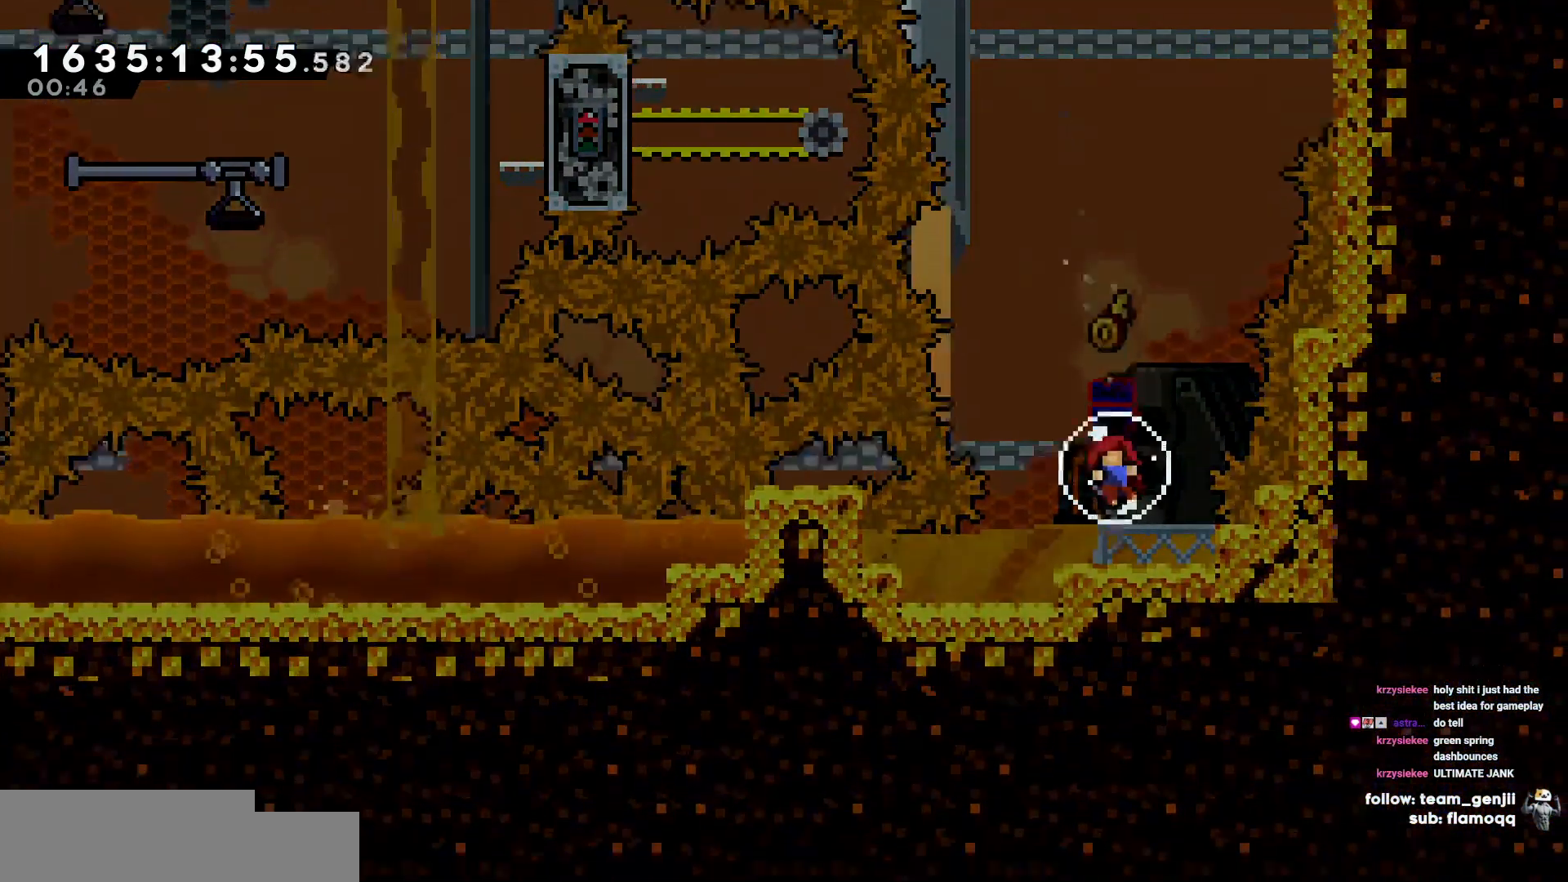
{"keys": [], "events": []}
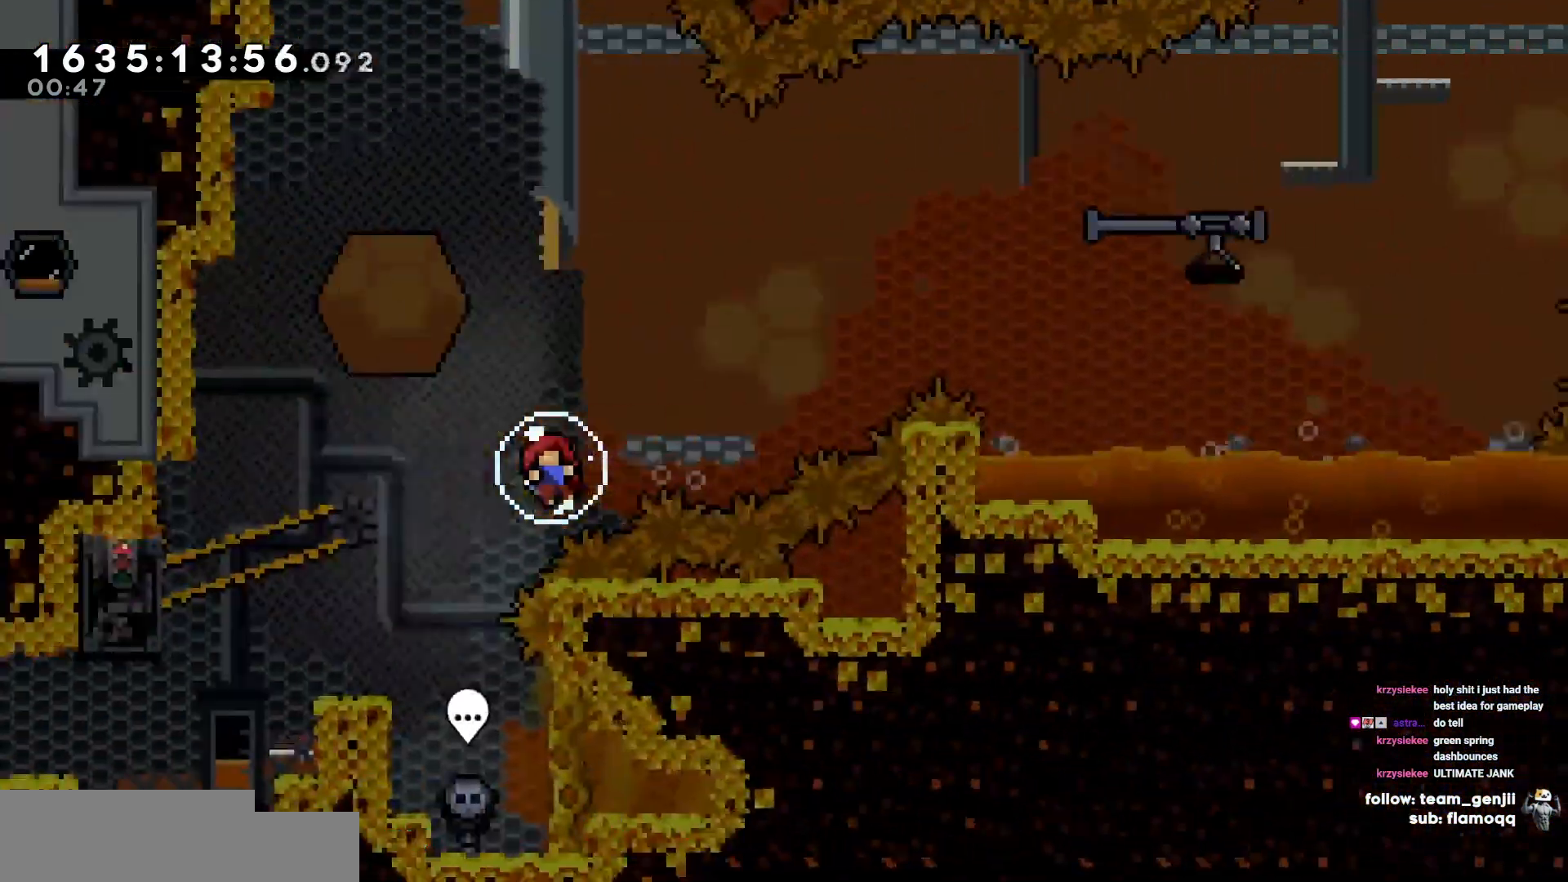
{"keys": ["a"], "events": [[383, "a", "down"]]}
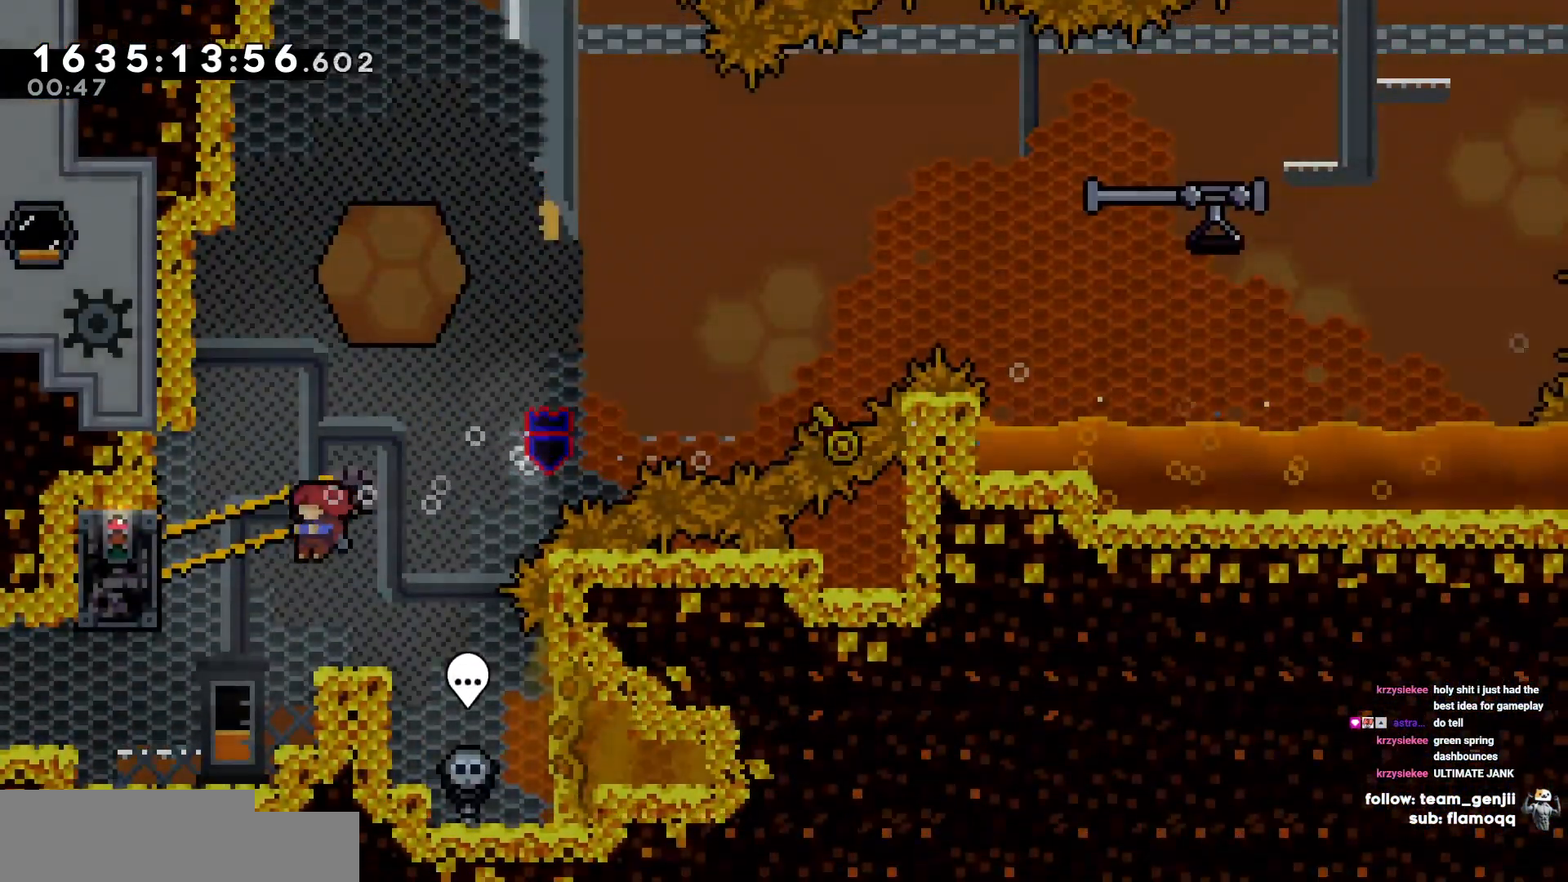
{"keys": ["a"], "events": []}
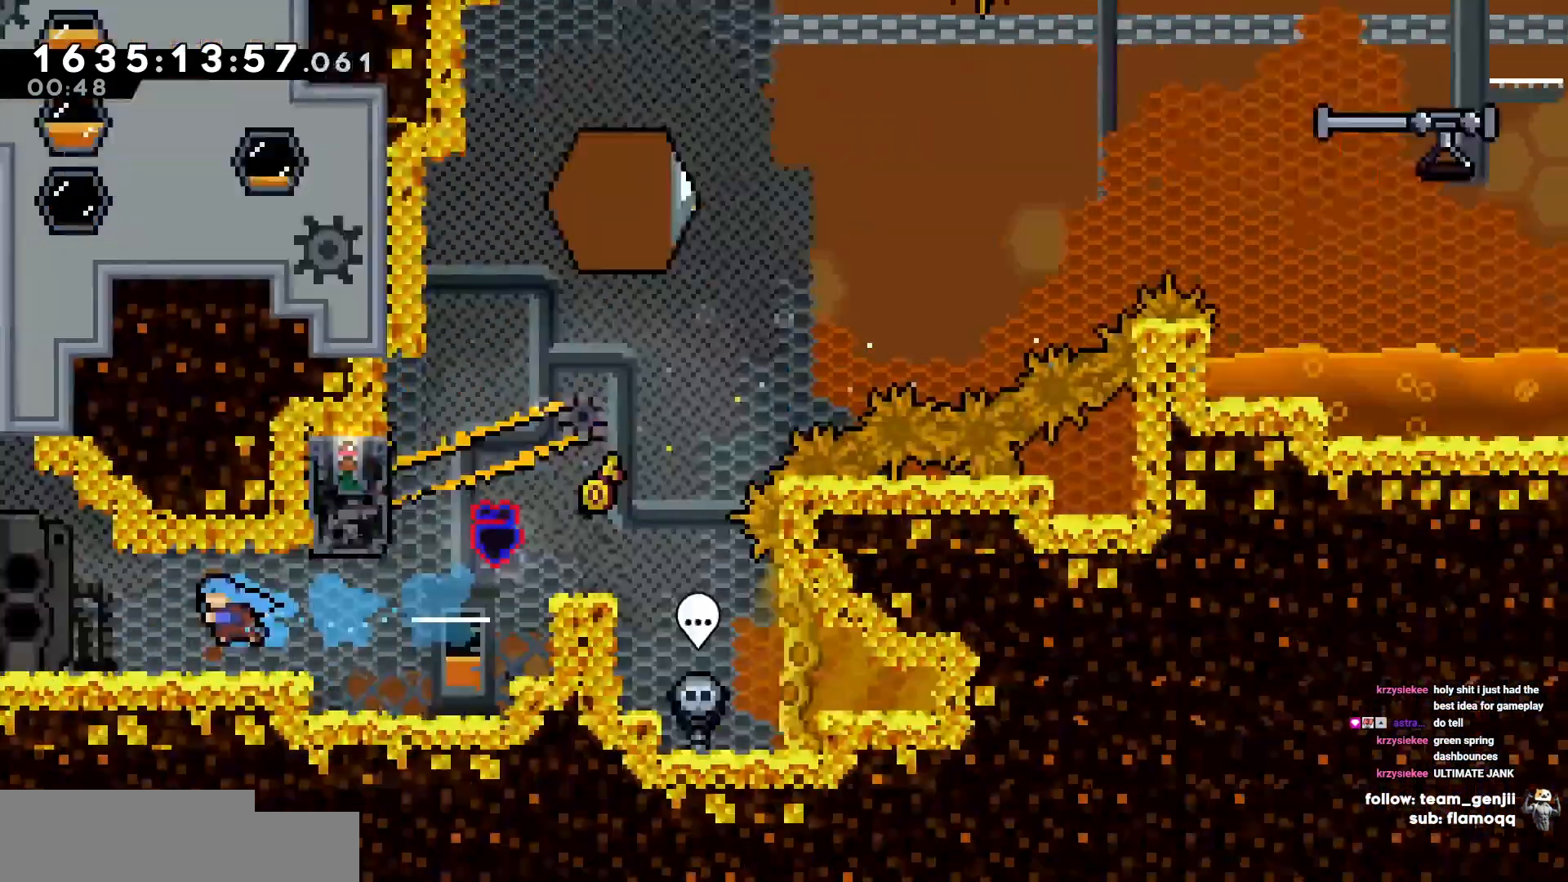
{"keys": ["a"]}
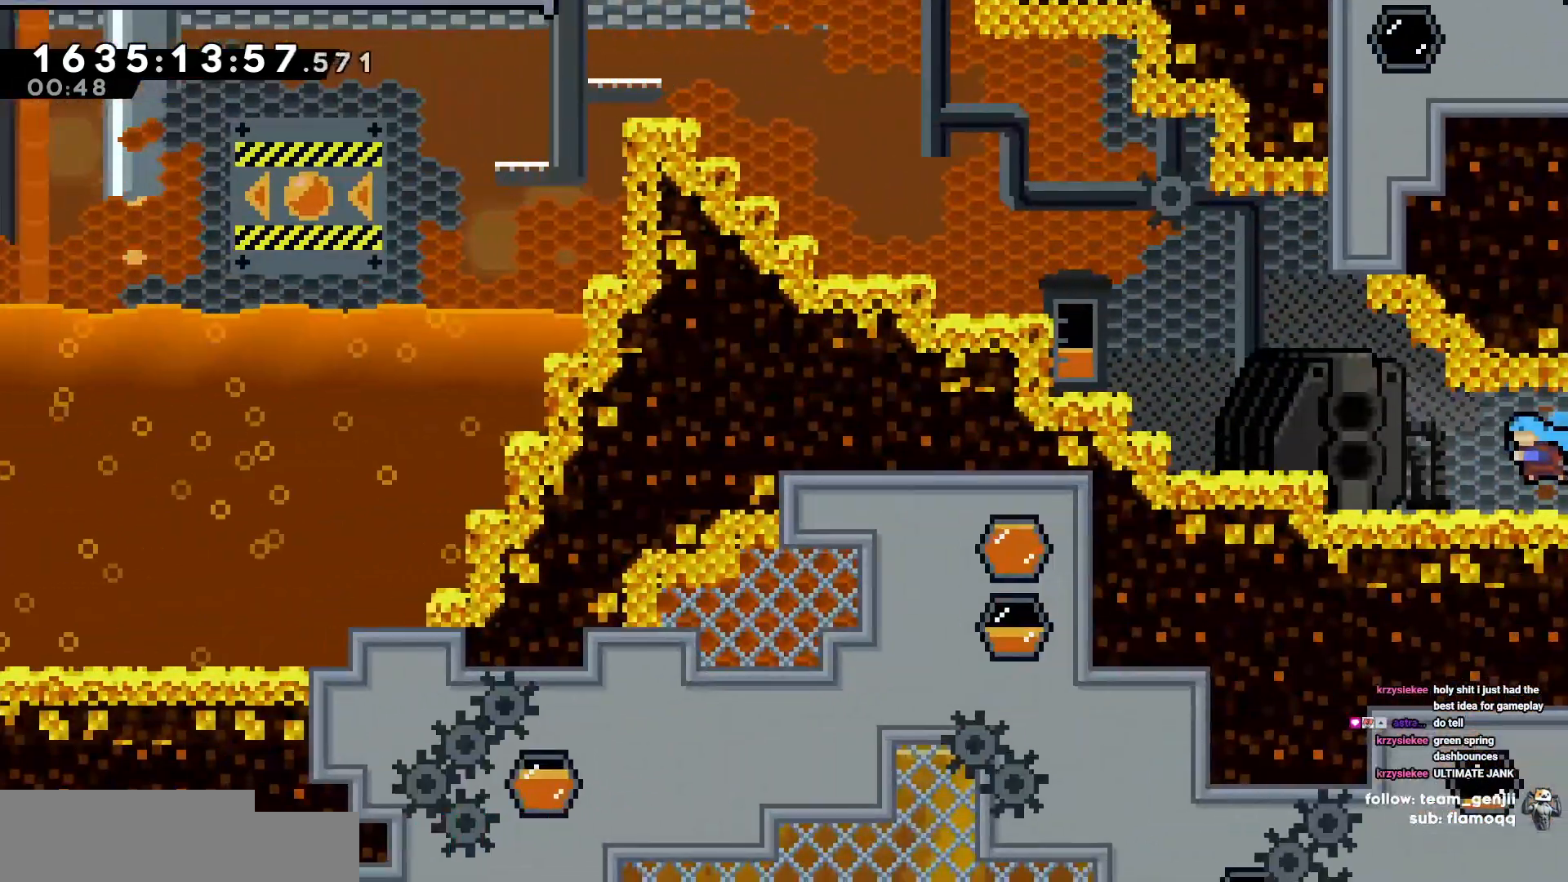
{"keys": ["a", "w"], "events": [[250, "w", "down"]]}
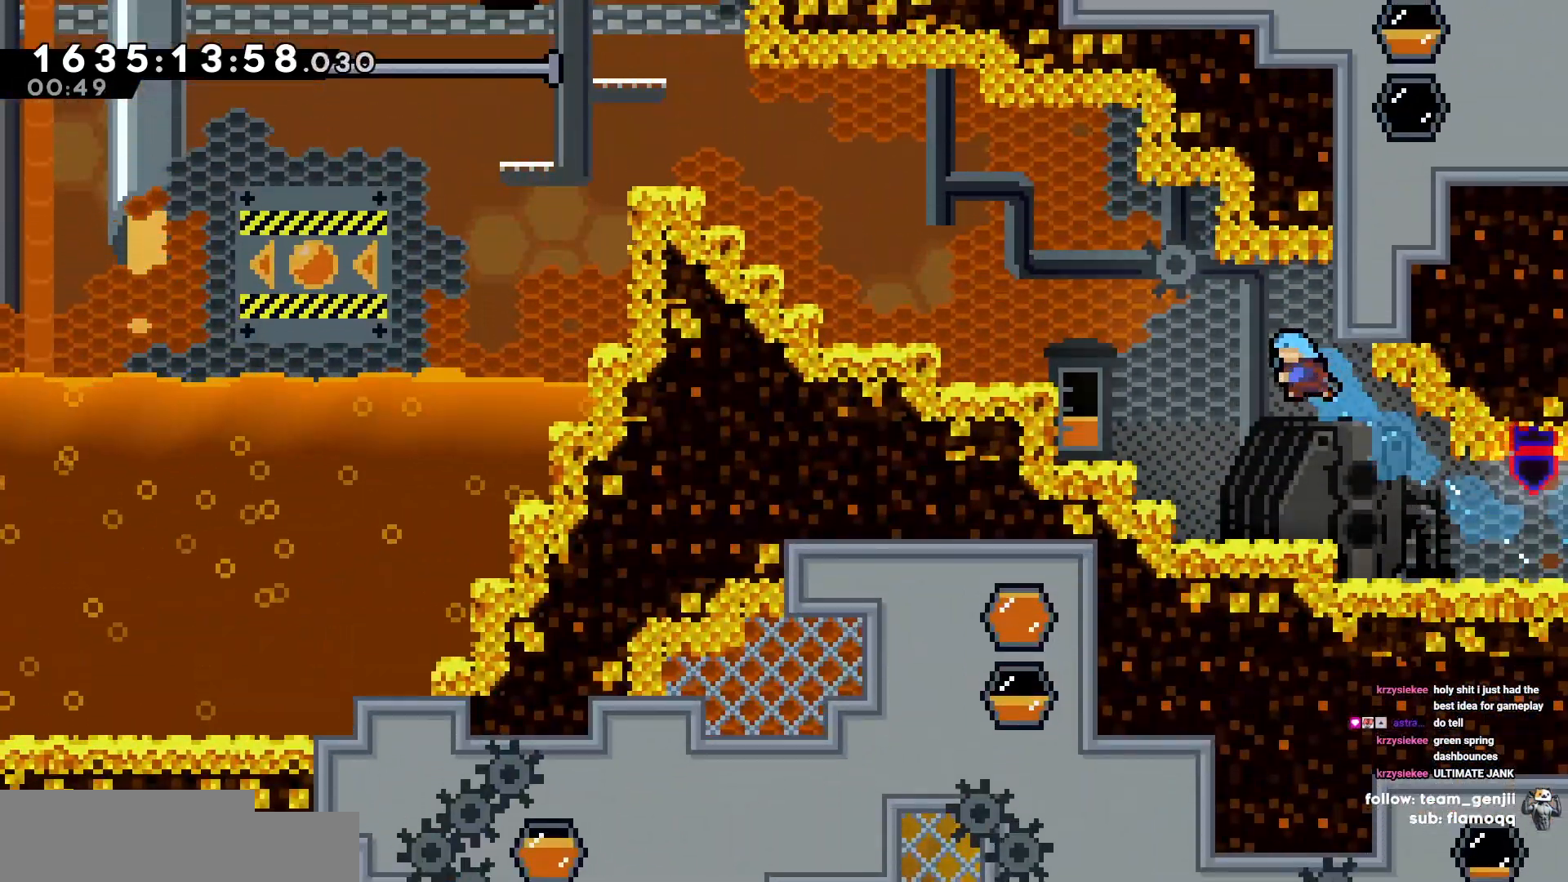
{"keys": ["a", "w"], "events": []}
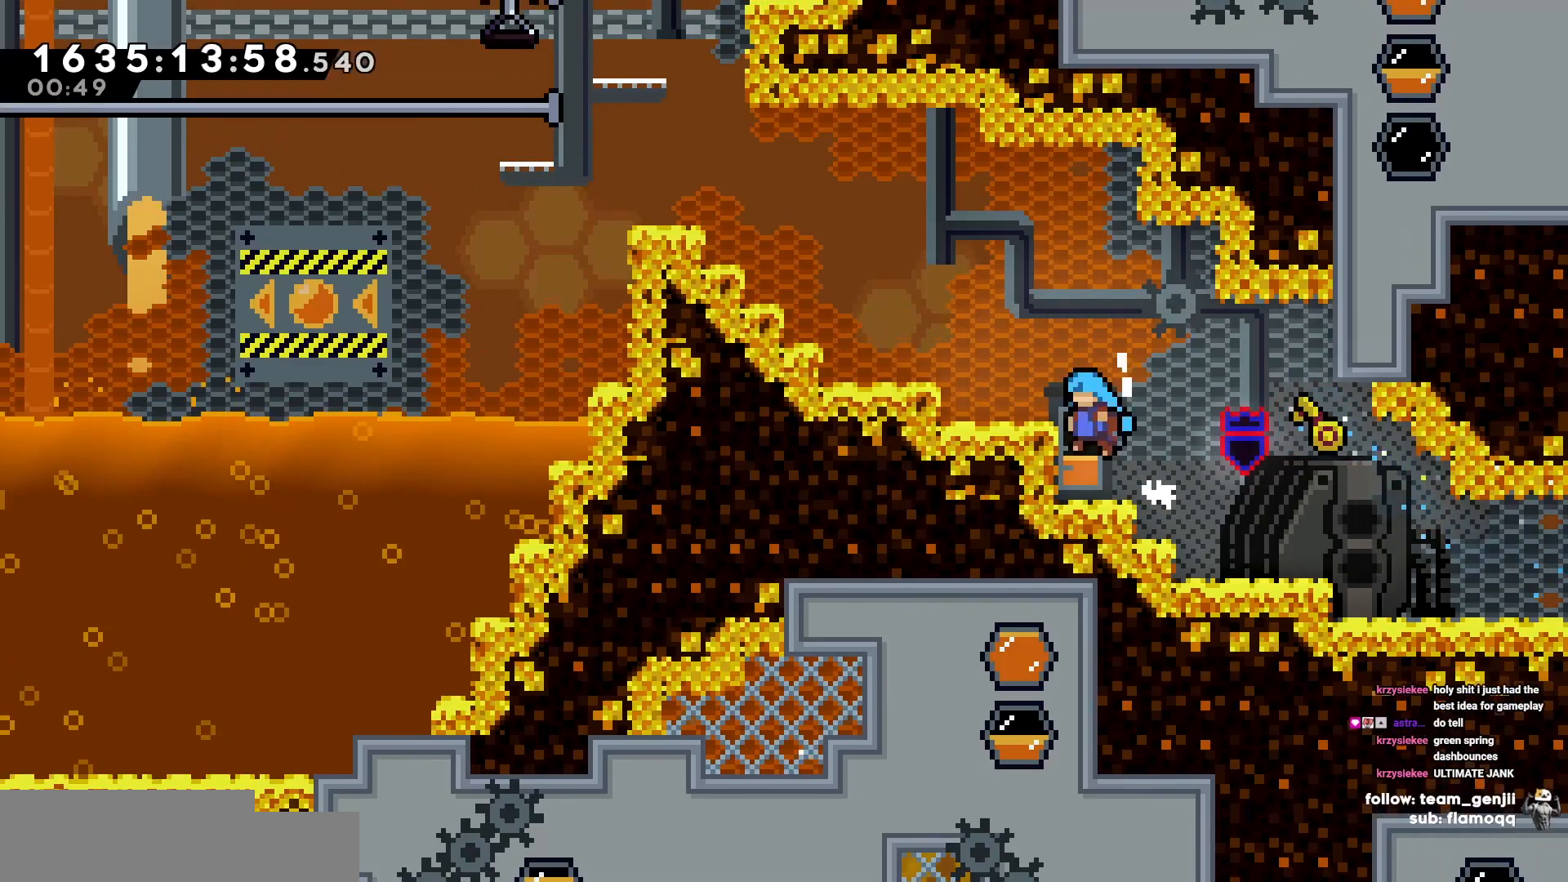
{"keys": ["a", "w"], "events": []}
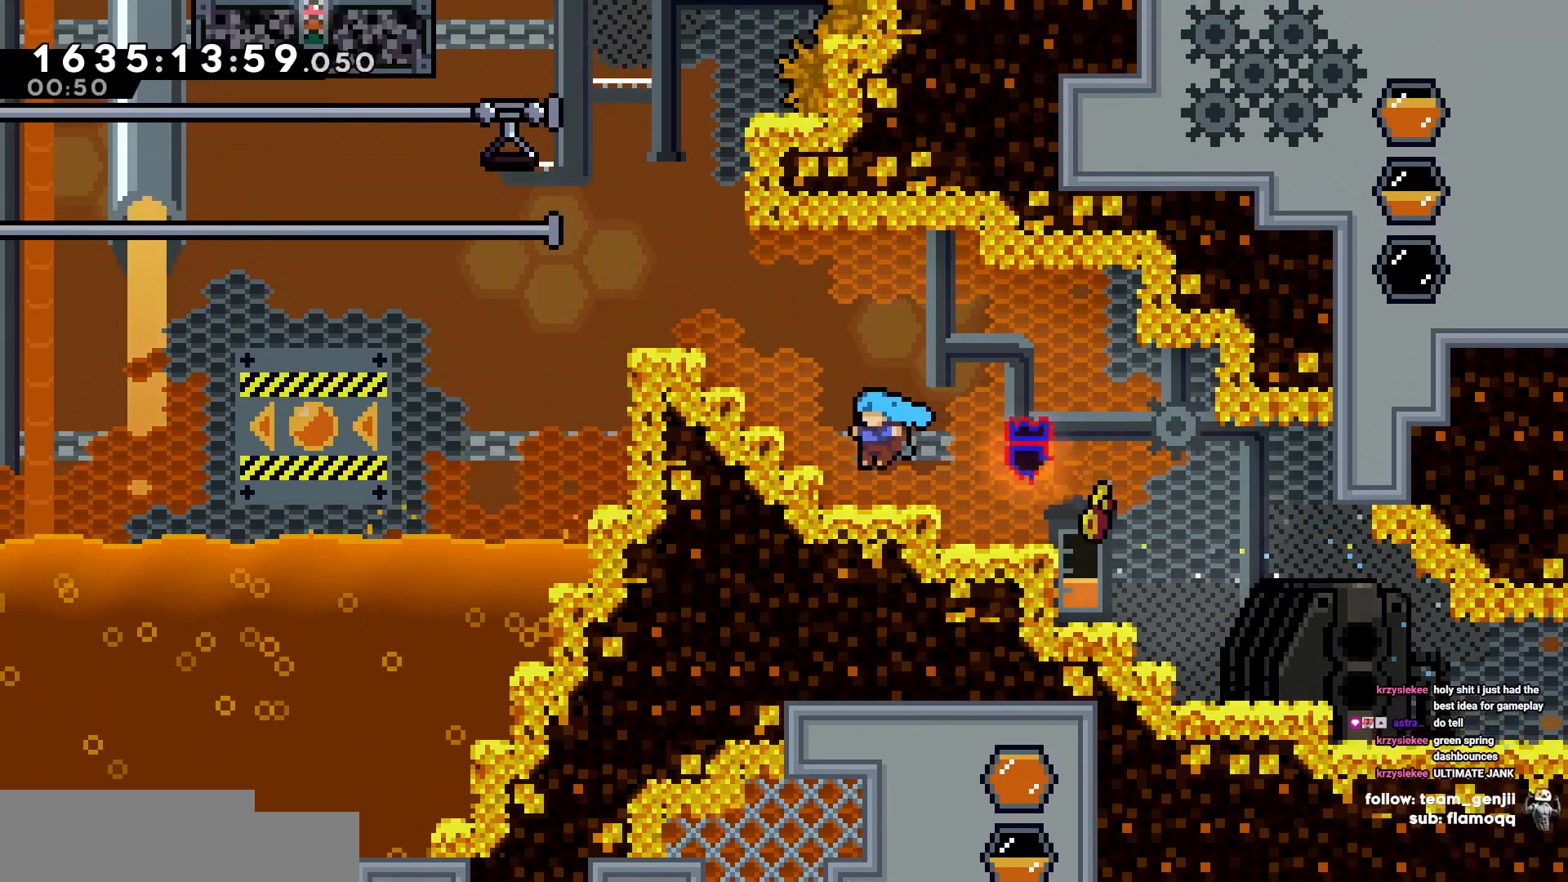
{"keys": ["a"], "events": [[150, "w", "up"]]}
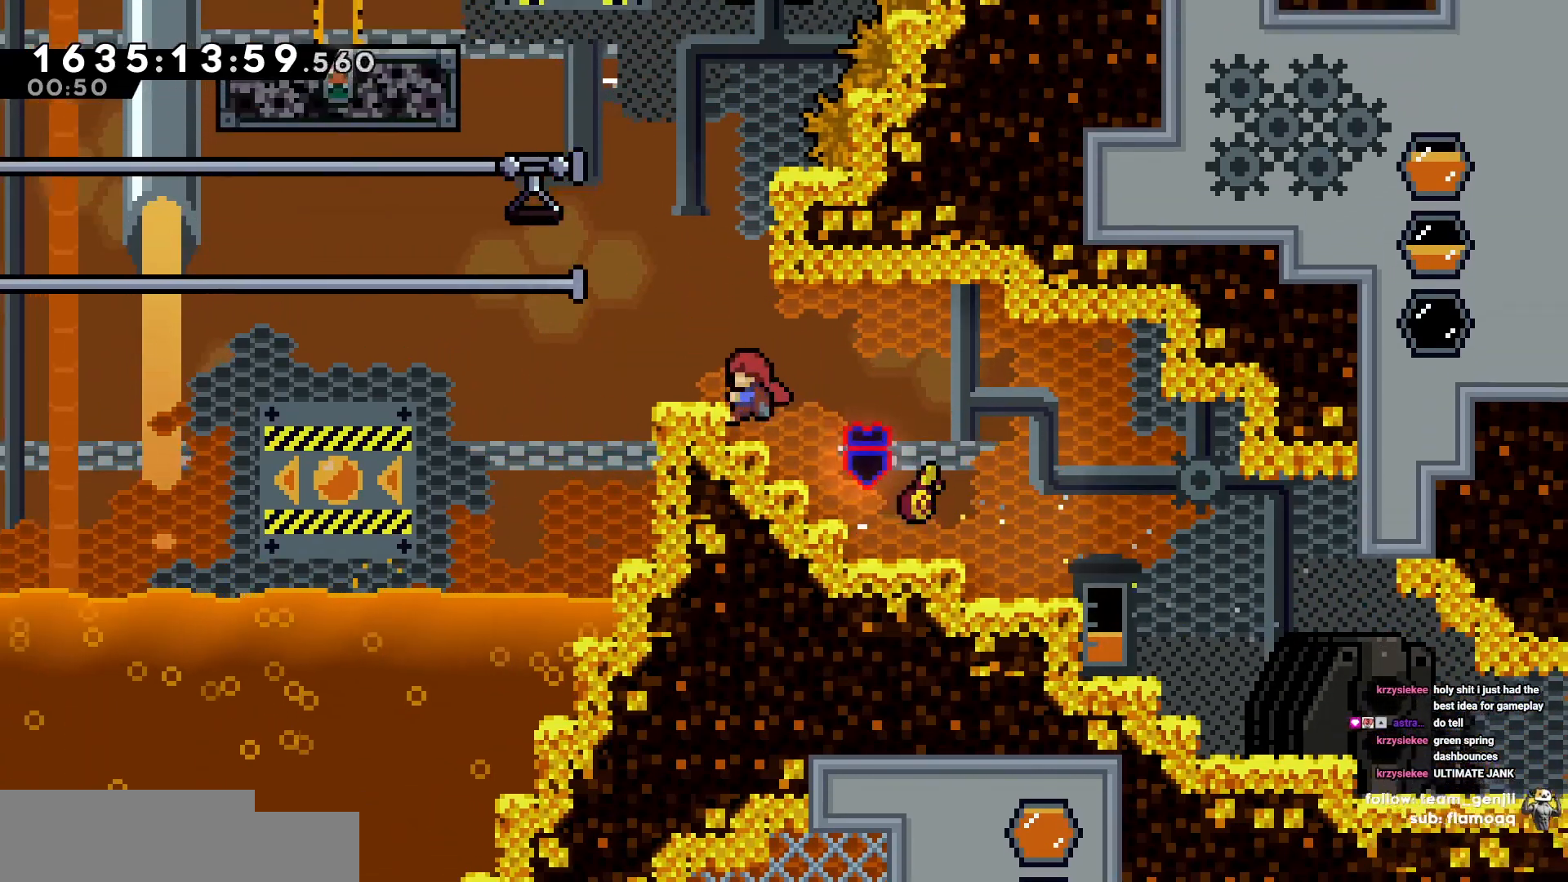
{"keys": [], "events": [[67, "a", "up"], [317, "a", "down"], [400, "a", "up"]]}
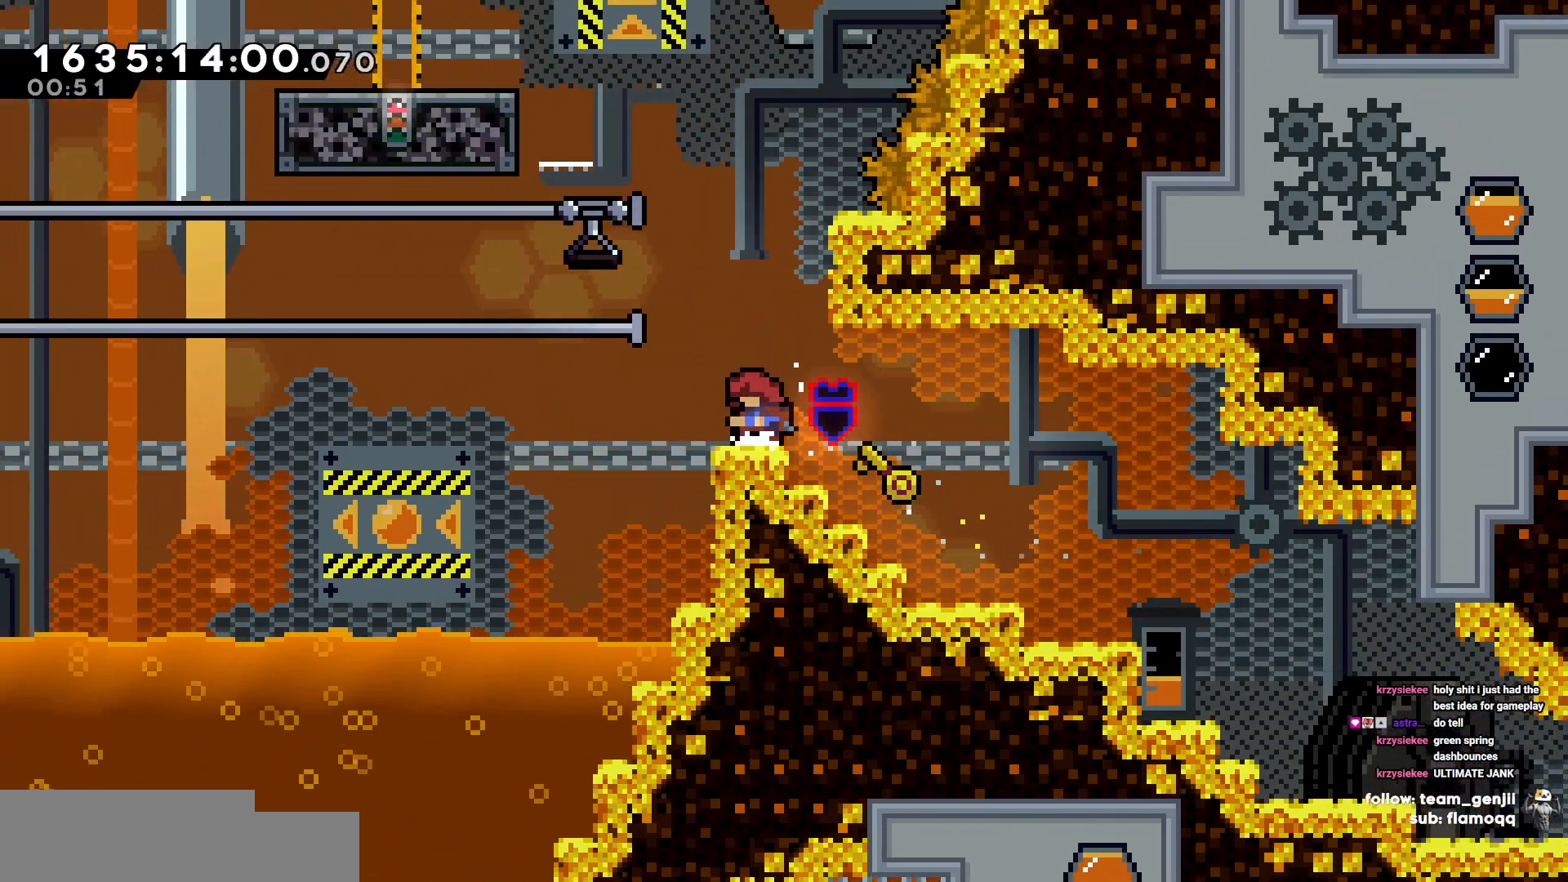
{"keys": ["a"], "events": [[83, "a", "down"], [183, "a", "up"], [367, "a", "down"]]}
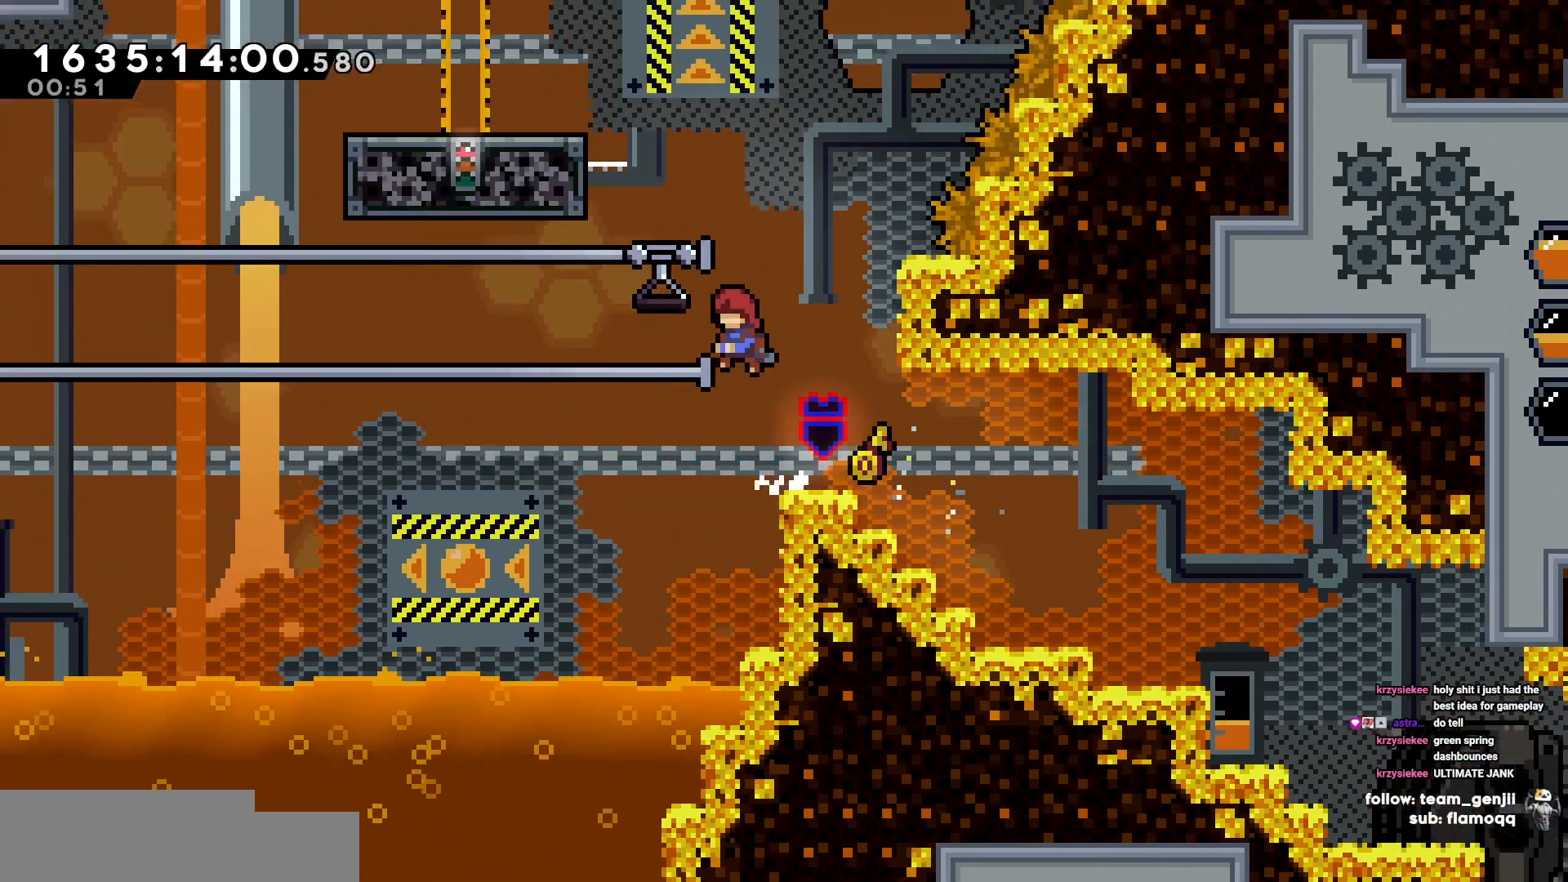
{"keys": ["a"], "events": [[200, "a", "up"], [200, "w", "down"], [433, "a", "down"], [433, "w", "up"]]}
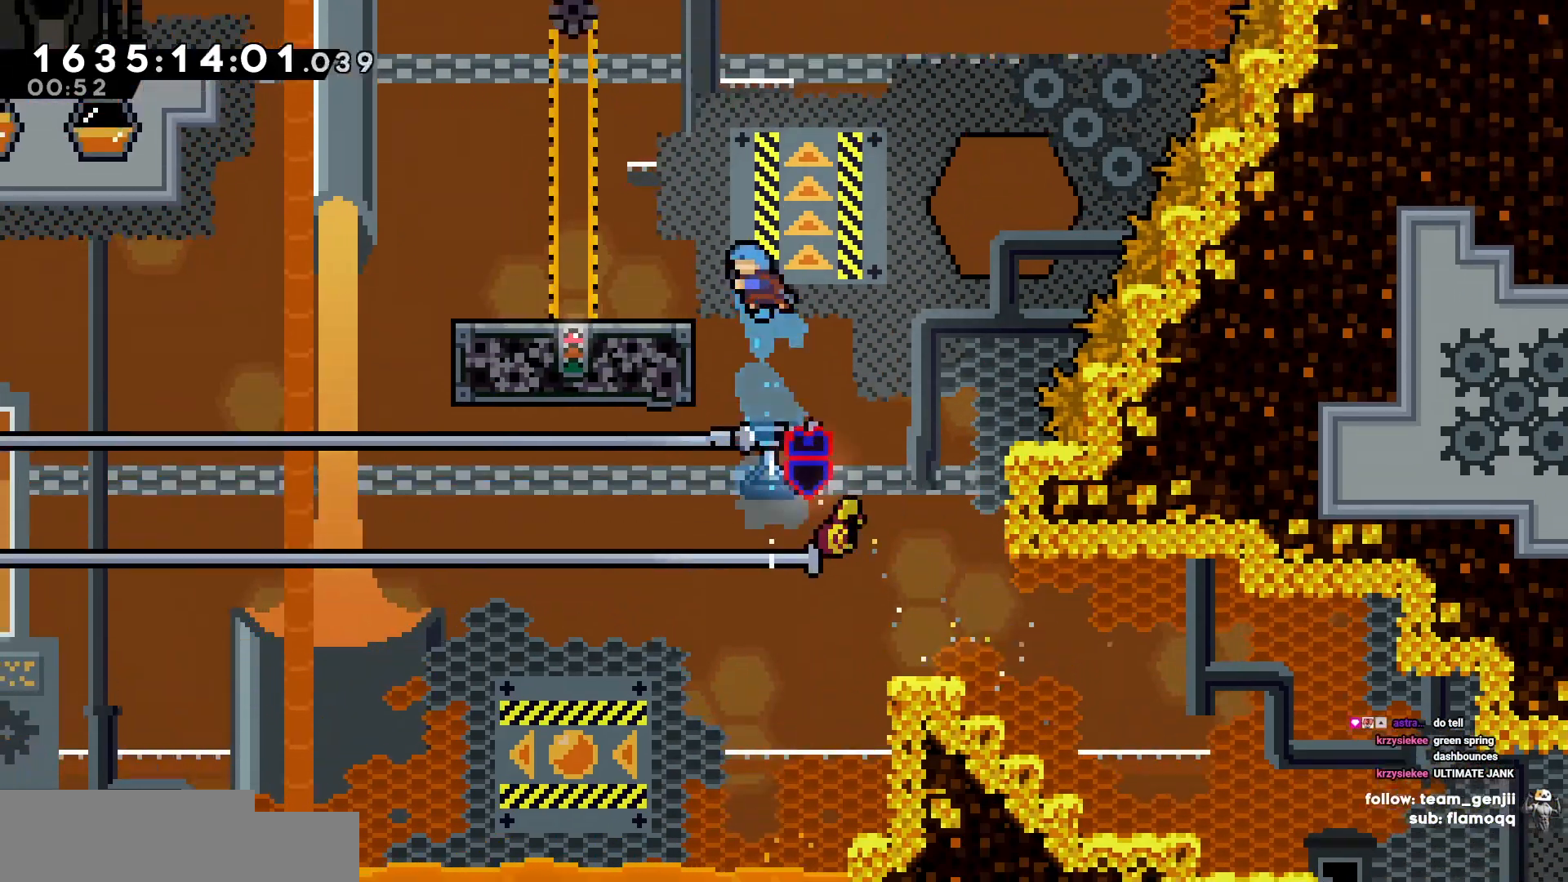
{"keys": [], "events": [[217, "a", "up"]]}
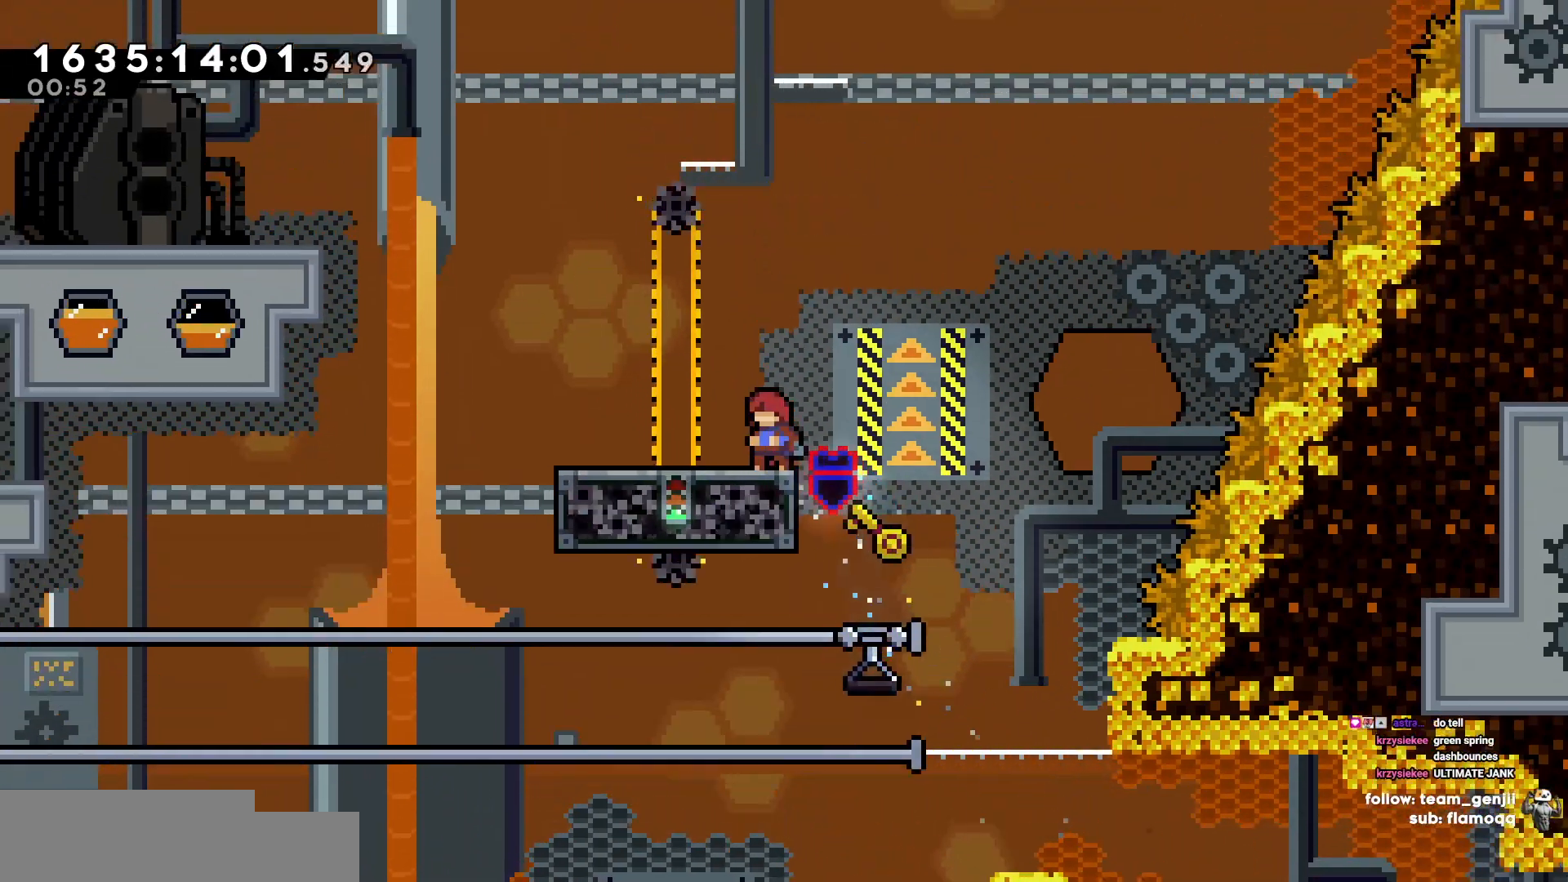
{"keys": []}
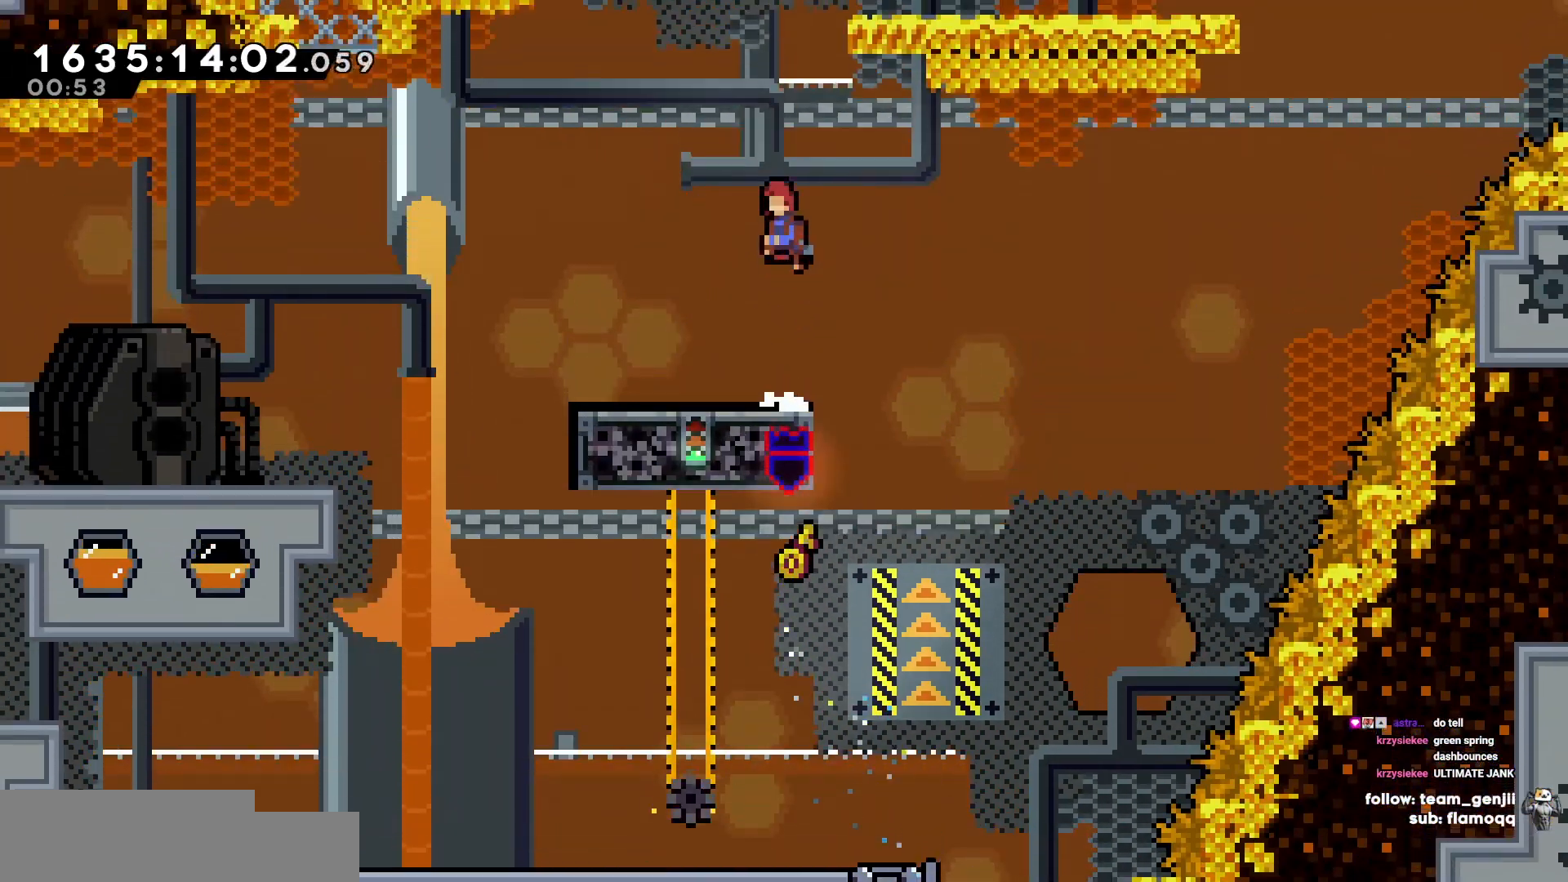
{"keys": ["d"], "events": [[150, "d", "down"], [200, "d", "up"], [300, "d", "down"]]}
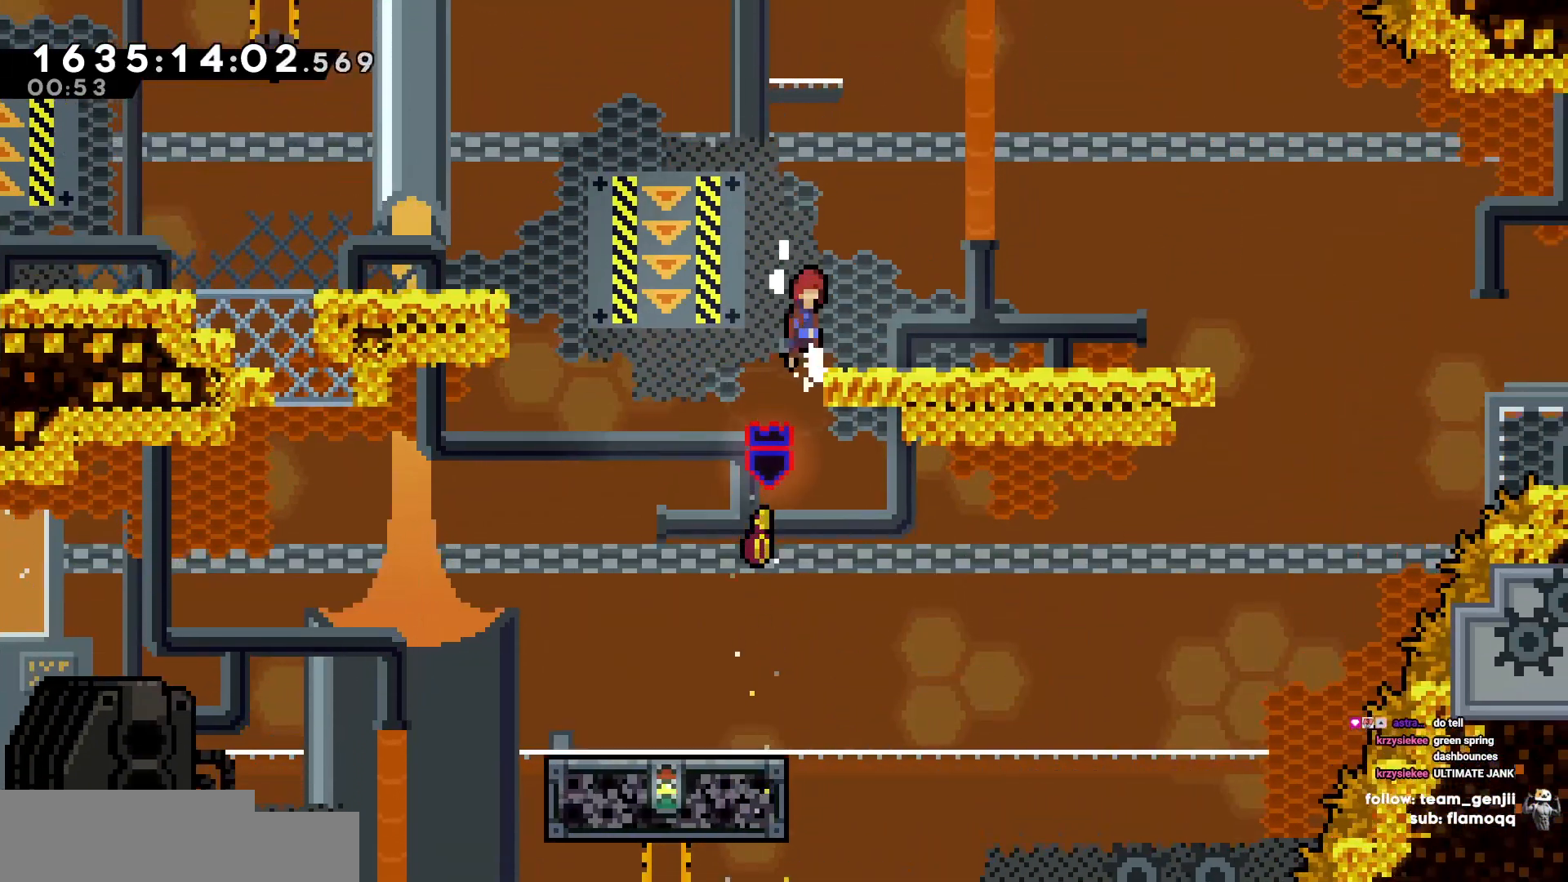
{"keys": ["d"], "events": []}
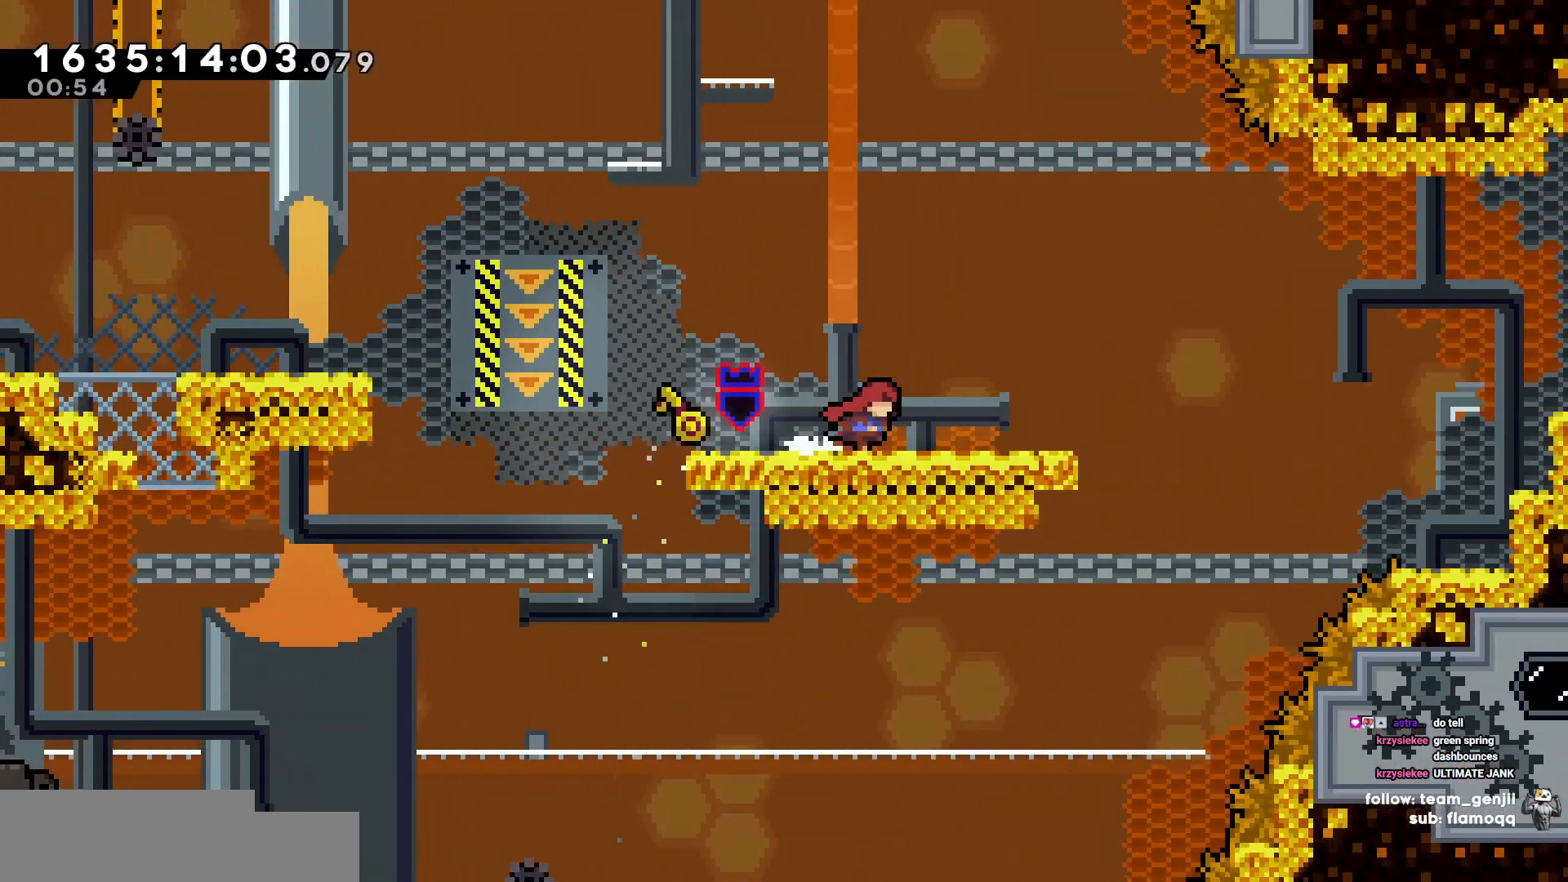
{"keys": ["d"], "events": [[50, "s", "down"], [283, "s", "up"]]}
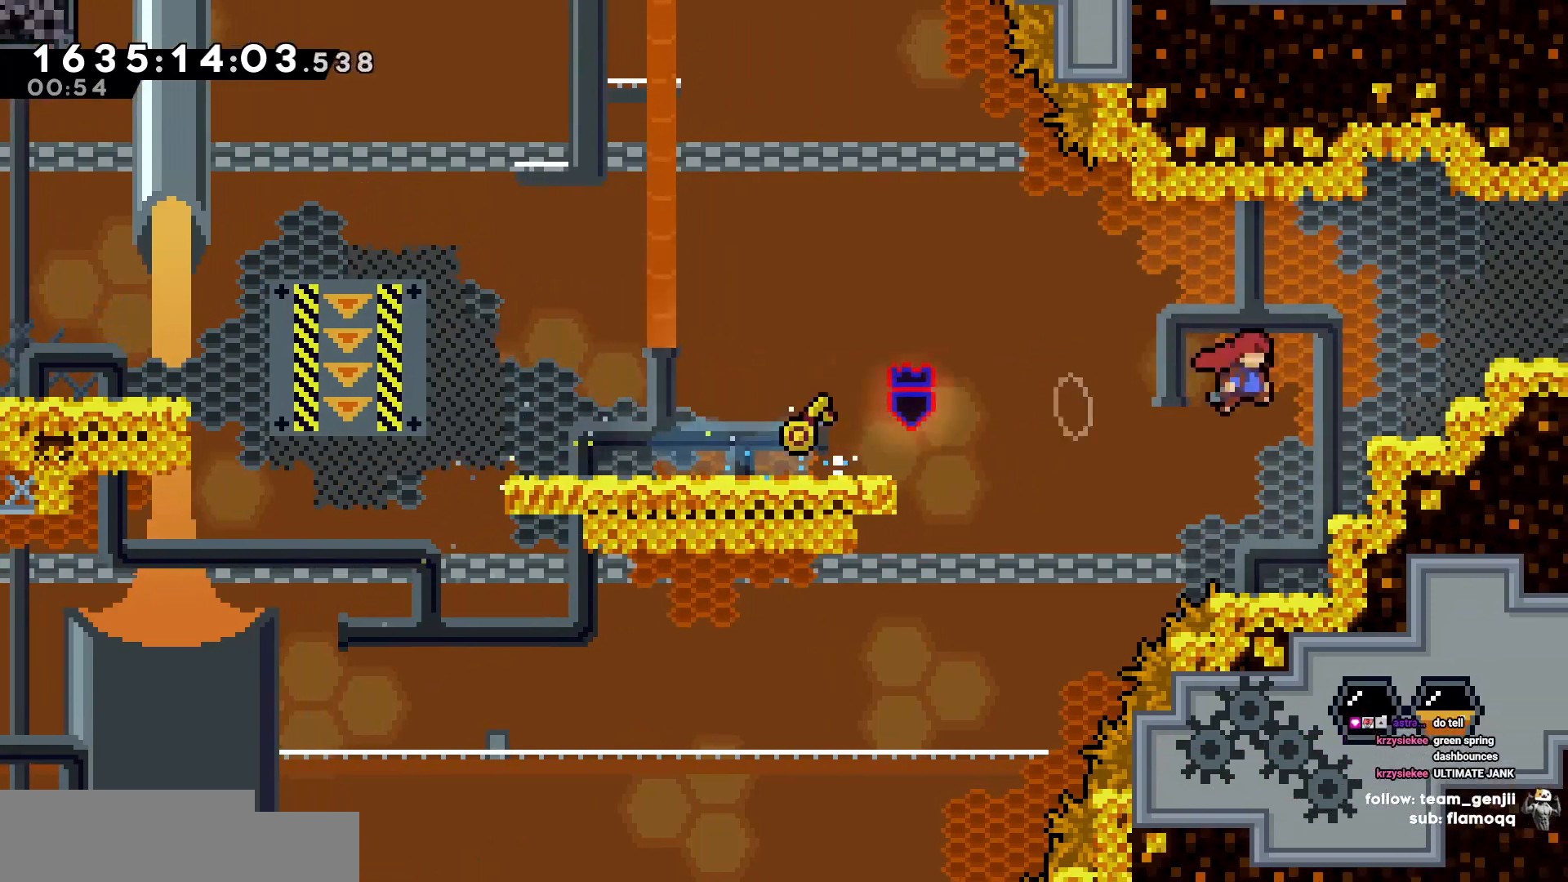
{"keys": ["d"], "events": []}
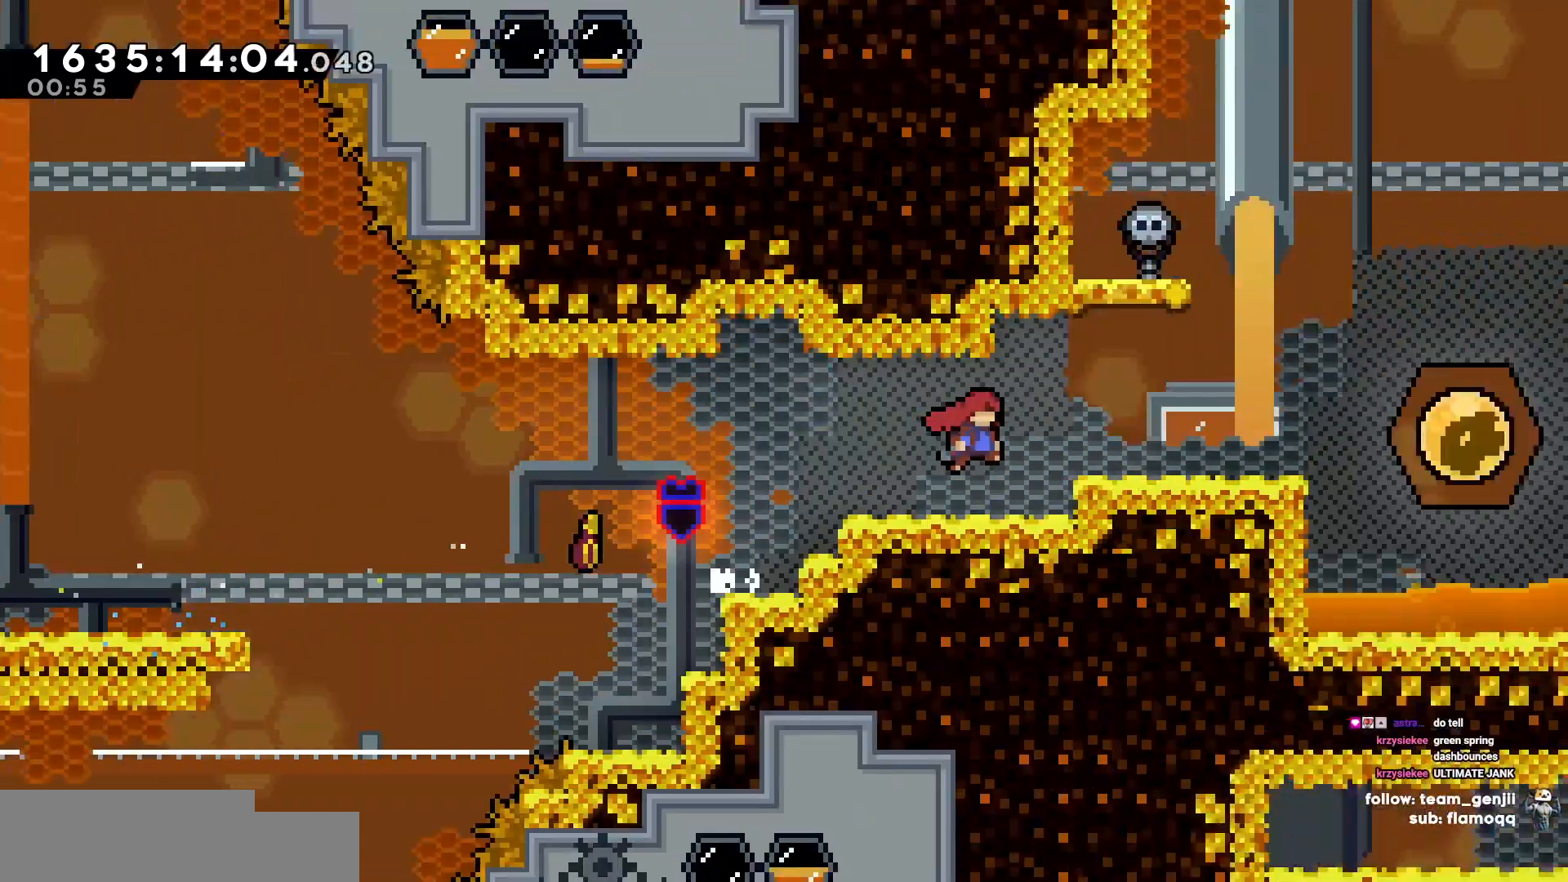
{"keys": ["d"], "events": []}
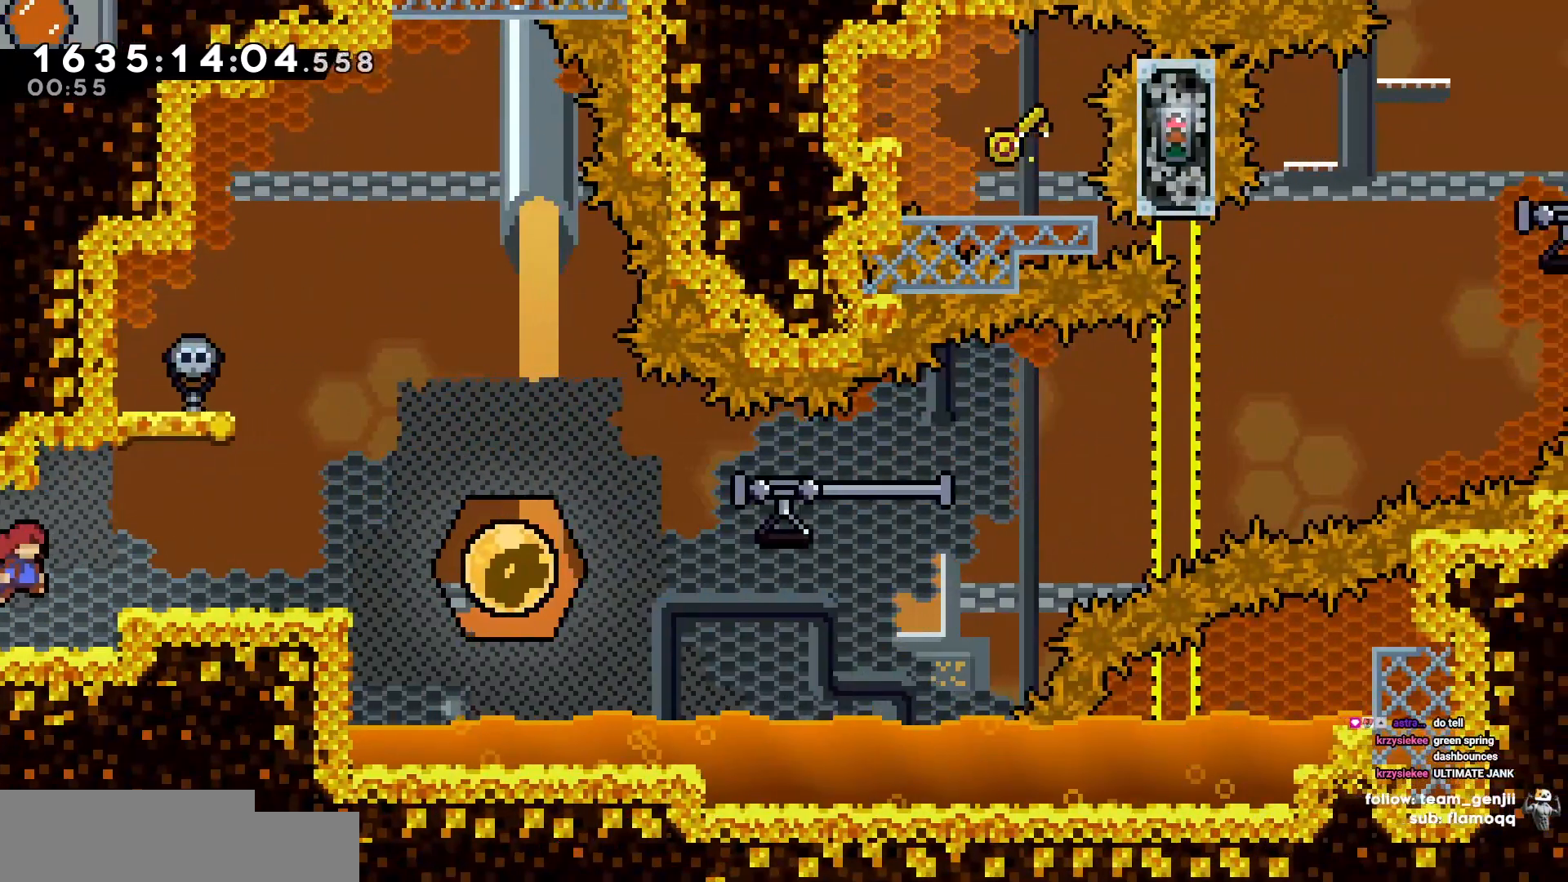
{"keys": ["d"], "events": [[83, "d", "up"], [367, "d", "down"]]}
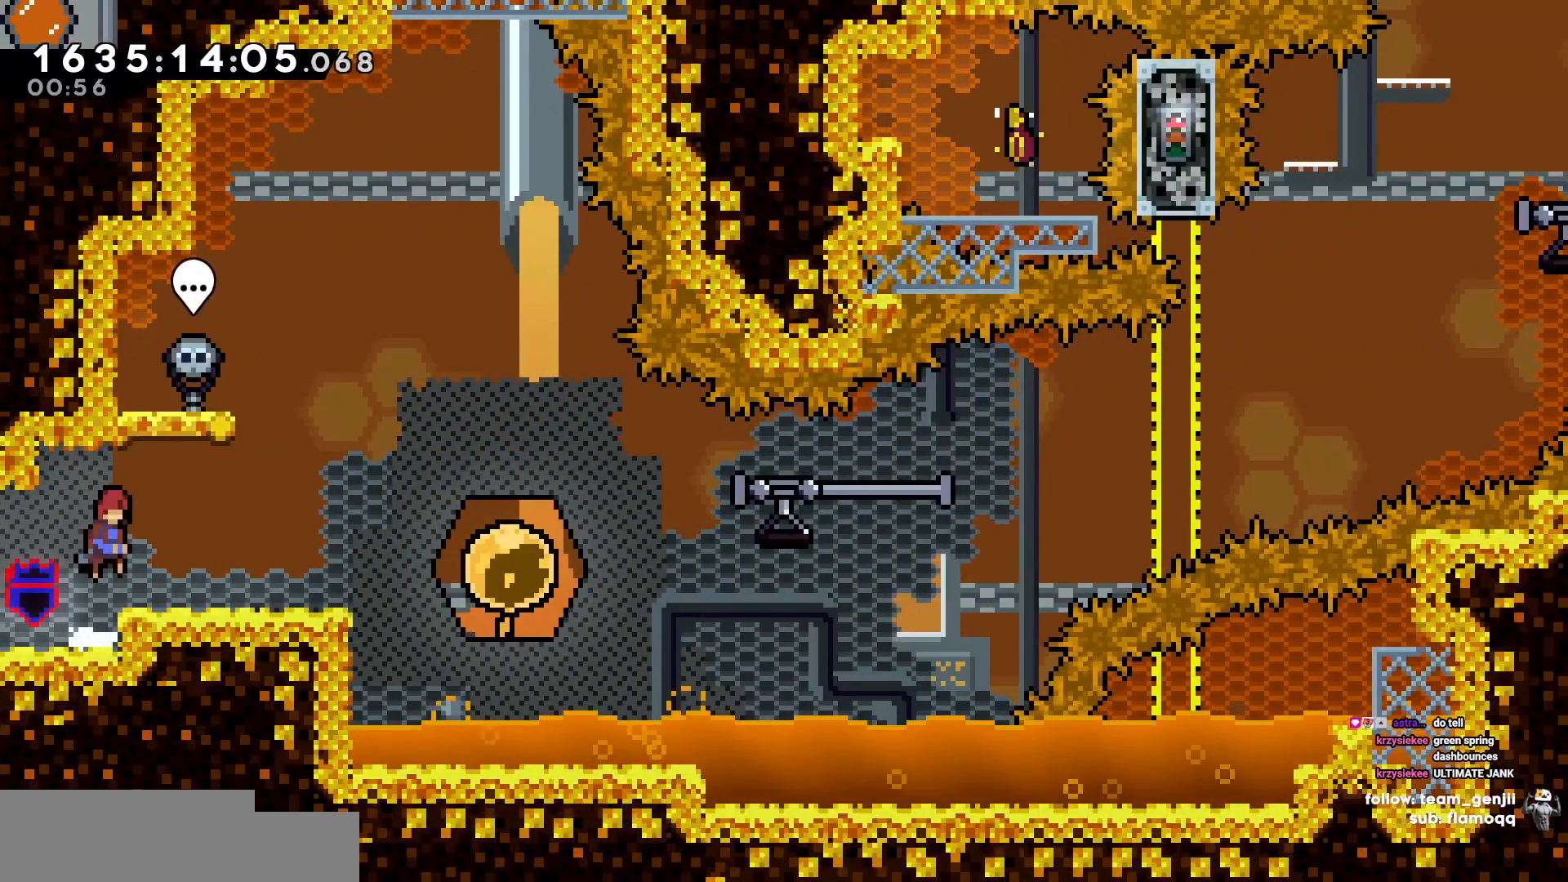
{"keys": ["d"], "events": []}
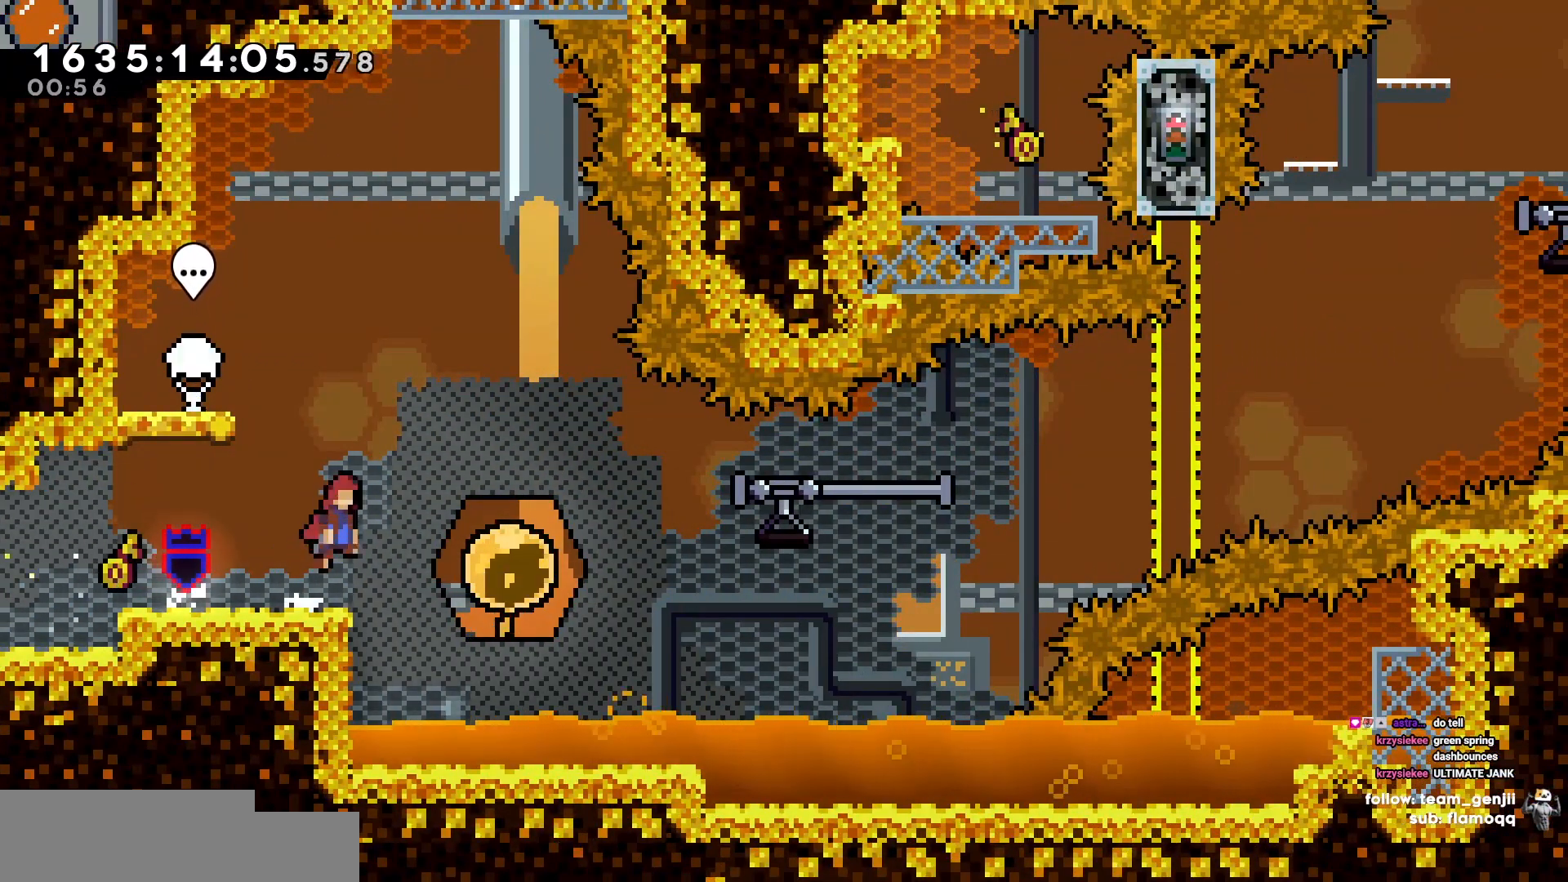
{"keys": ["d"], "events": []}
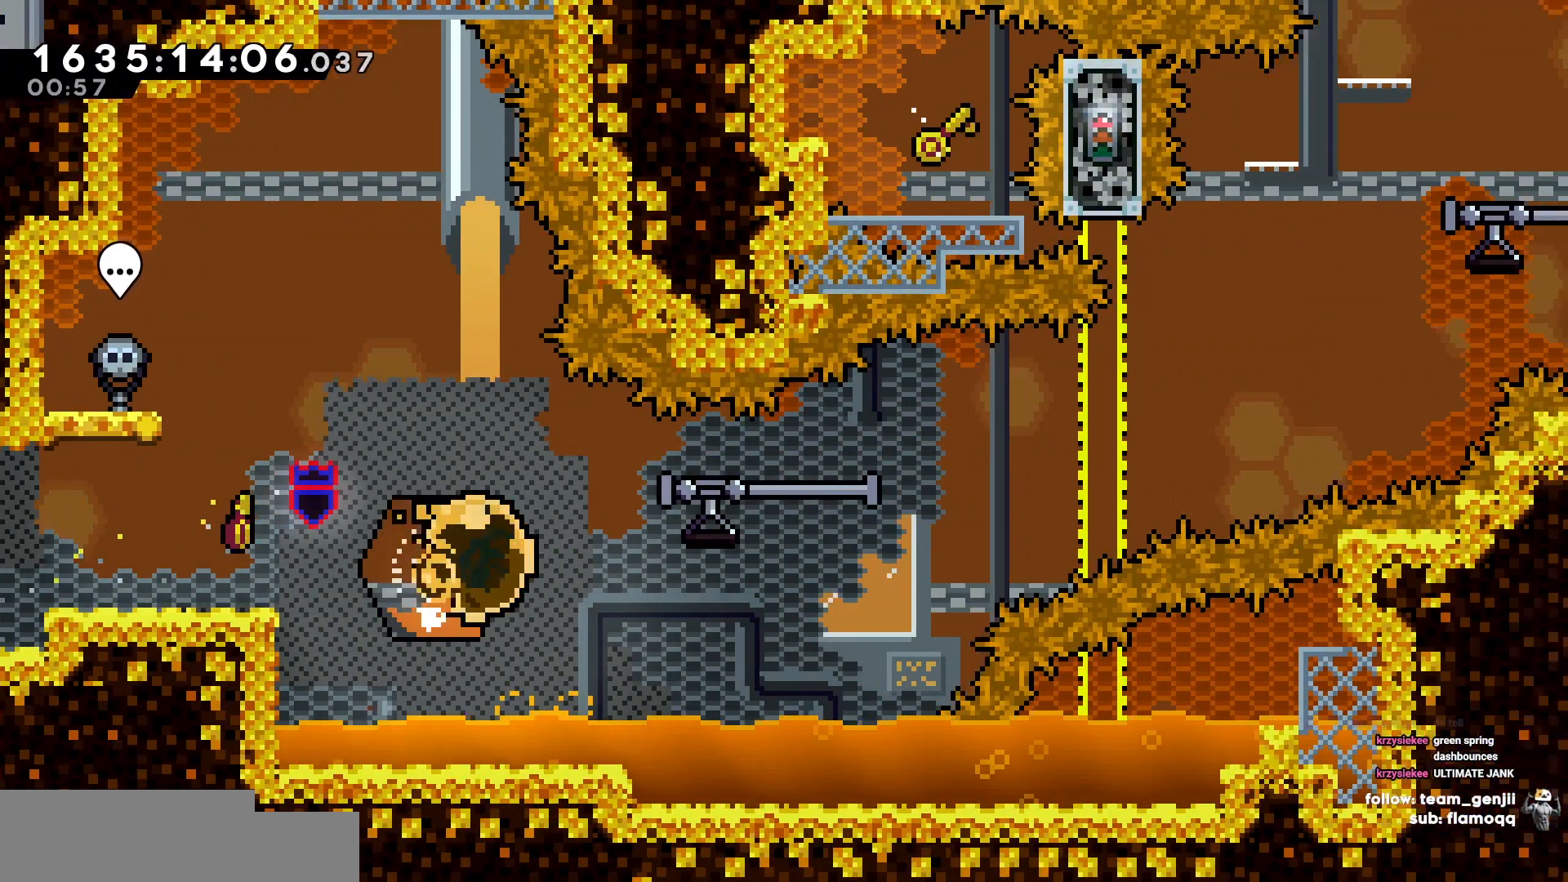
{"keys": ["d"], "events": []}
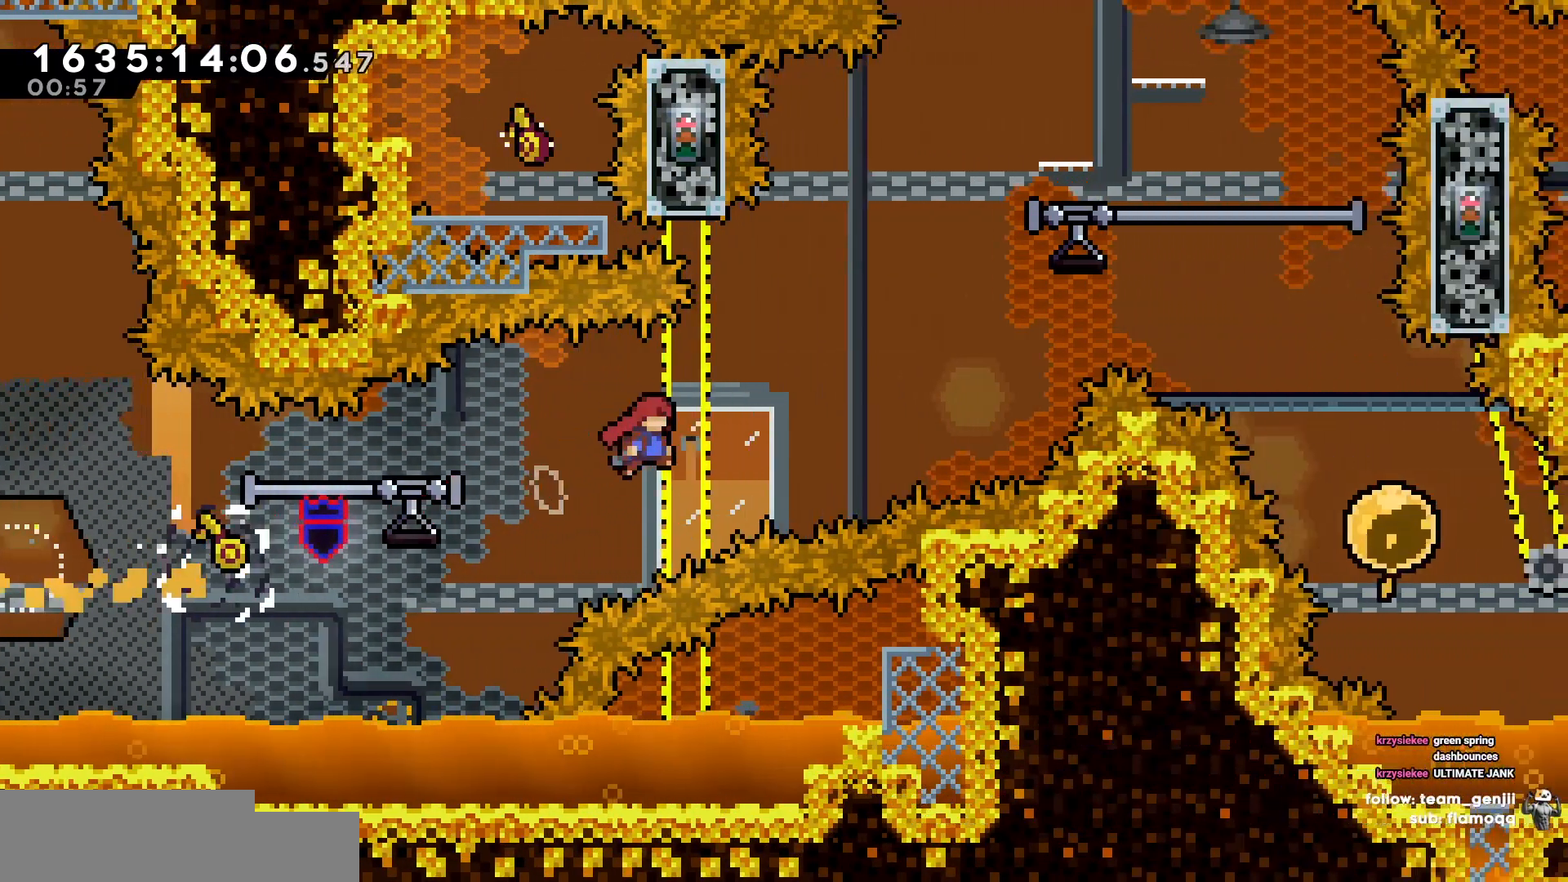
{"keys": ["d"], "events": [[133, "w", "down"], [433, "w", "up"]]}